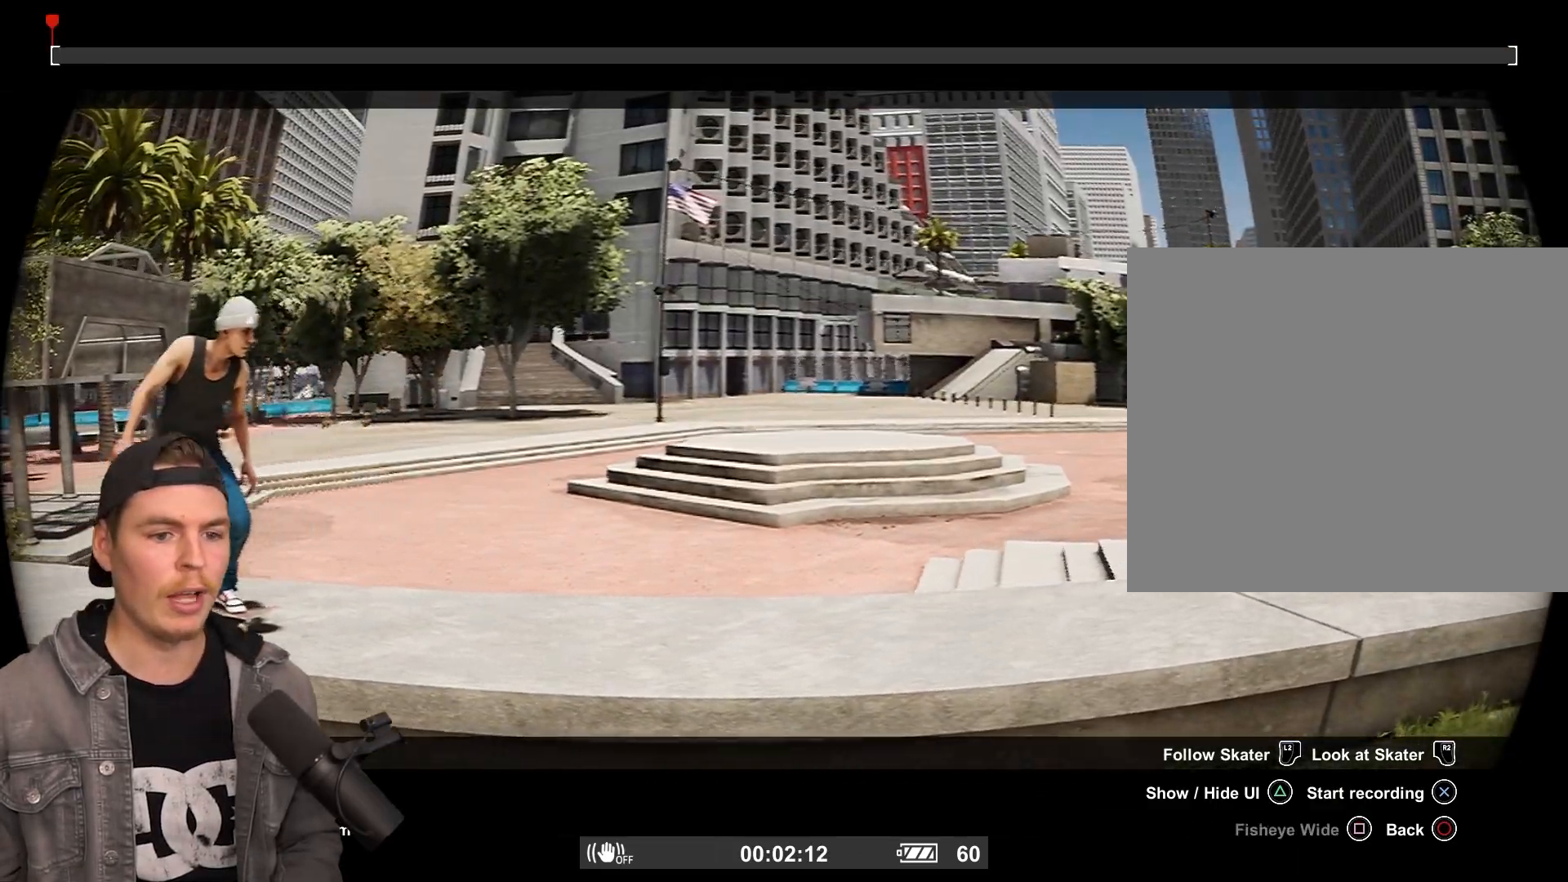
Gameplay with a controller (PlayStation layout); each line is a JSON object with the inputs held at the frame after it. "events" lists button and stick changes between this image and that frame as [ms after this image, input, new state], when the widget could be followed in between. Not read: R3.
{"buttons": [], "left_stick": "up-right", "right_stick": "right", "events": [[117, "left_stick", "up-right"]]}
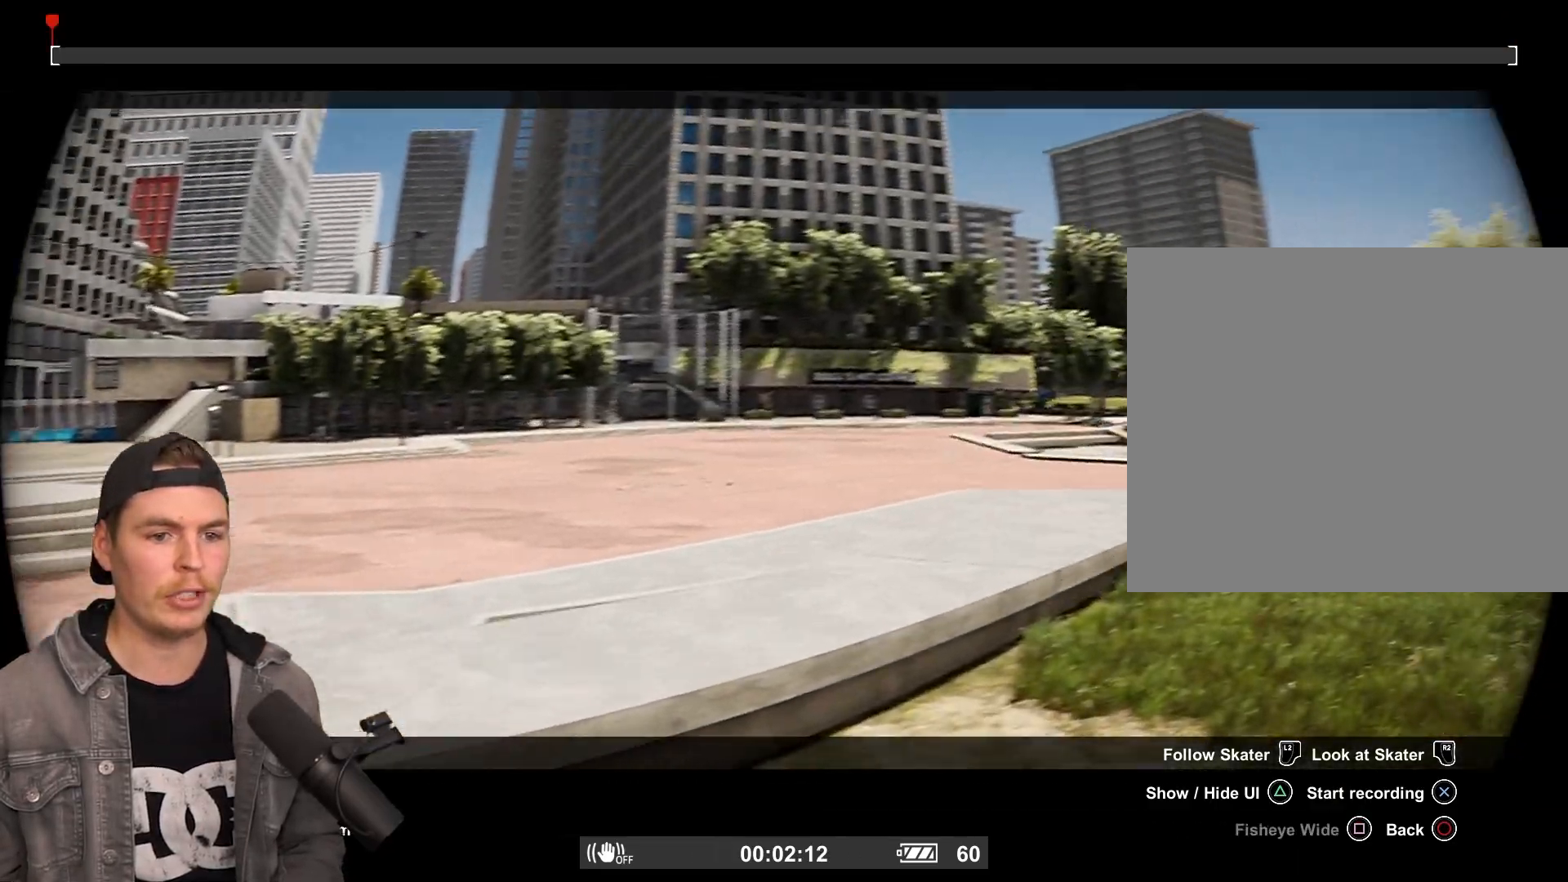
{"buttons": [], "left_stick": "up-right", "right_stick": "center", "events": [[17, "right_stick", "up-right"], [133, "right_stick", "center"]]}
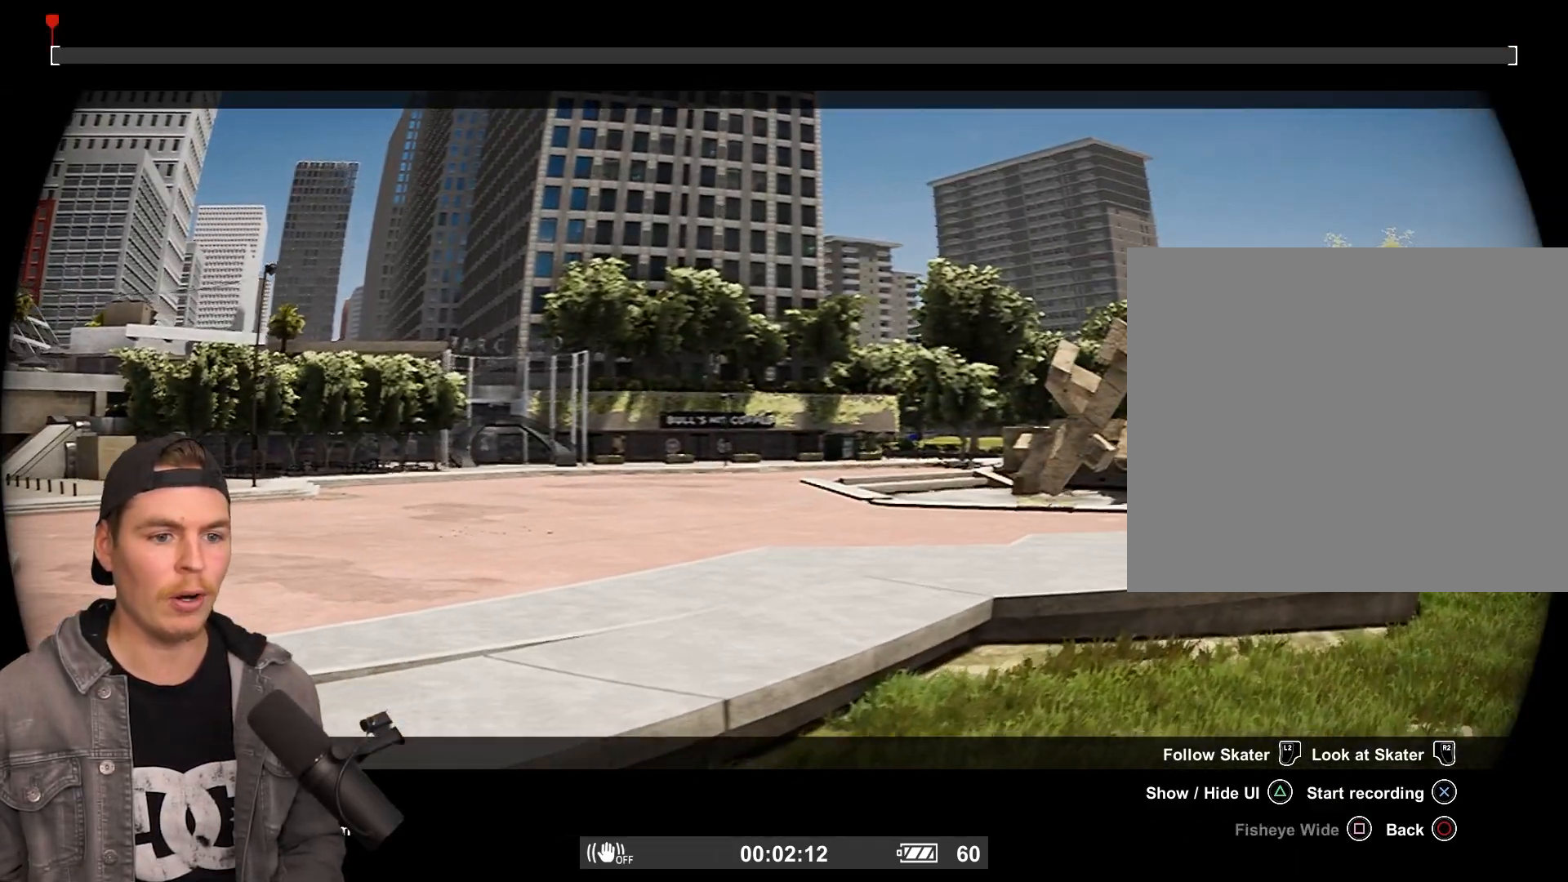
{"buttons": [], "left_stick": "up-right", "right_stick": "down", "events": [[467, "right_stick", "down"]]}
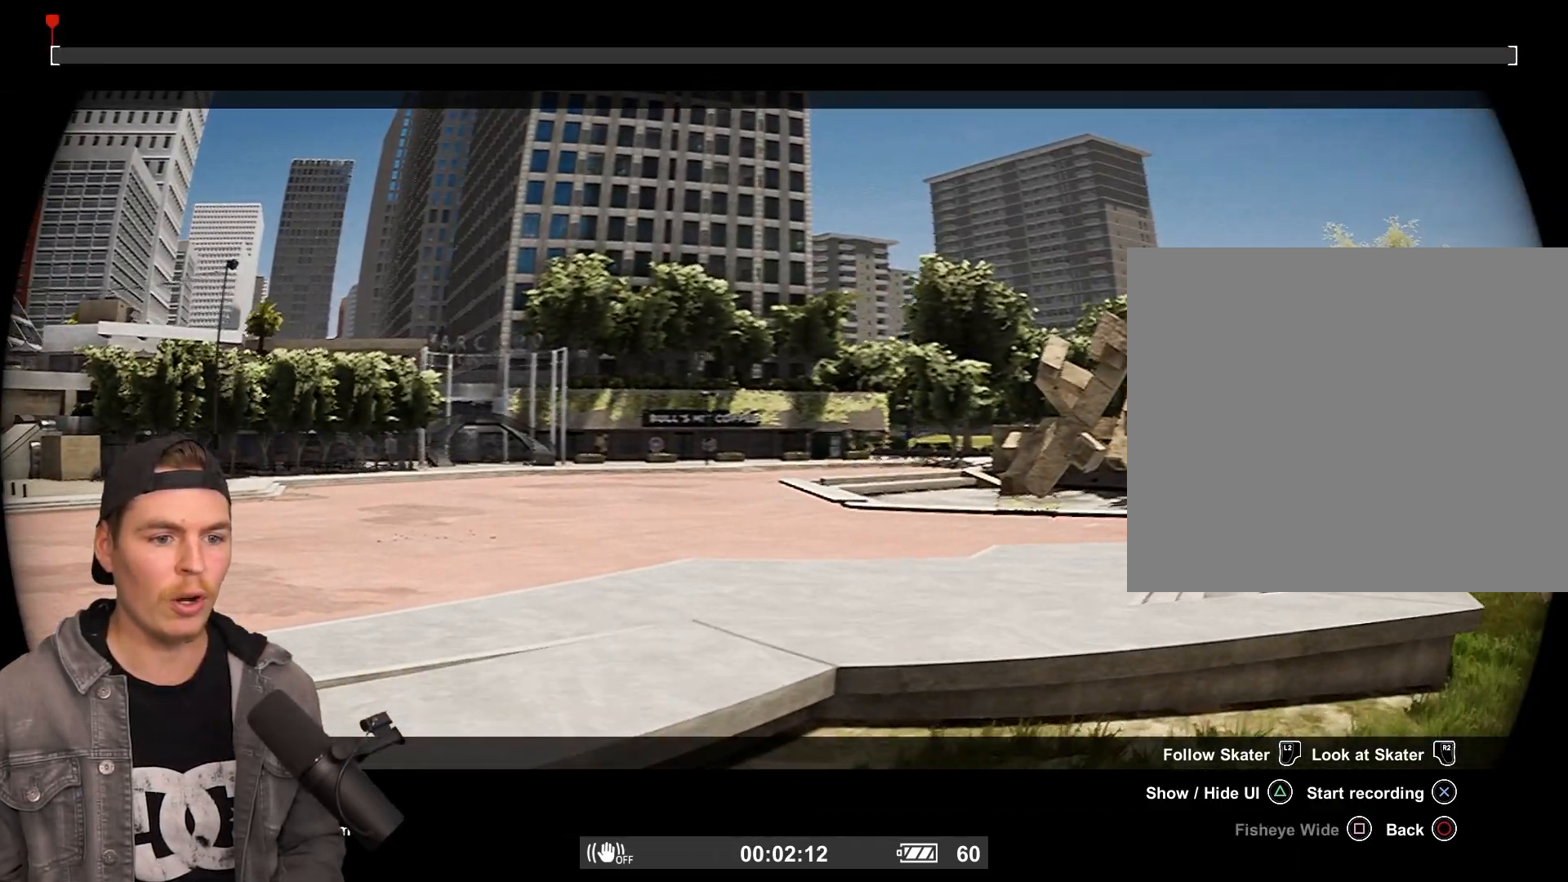
{"buttons": [], "left_stick": "up-right", "right_stick": "down-left", "events": [[133, "right_stick", "down-left"]]}
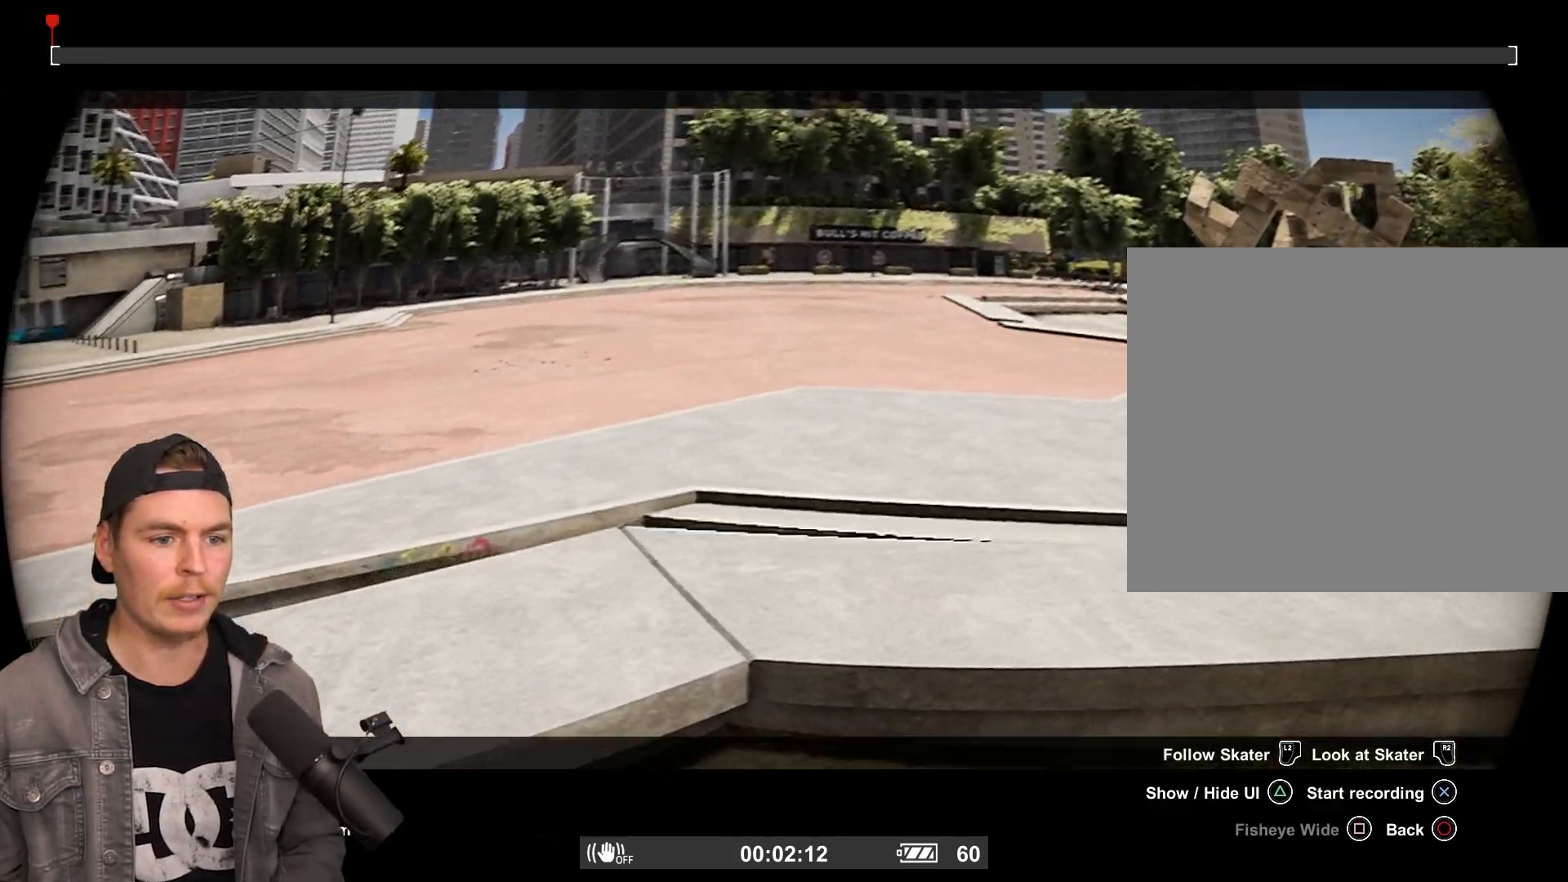
{"buttons": [], "left_stick": "right", "right_stick": "left", "events": [[233, "right_stick", "left"], [433, "left_stick", "right"]]}
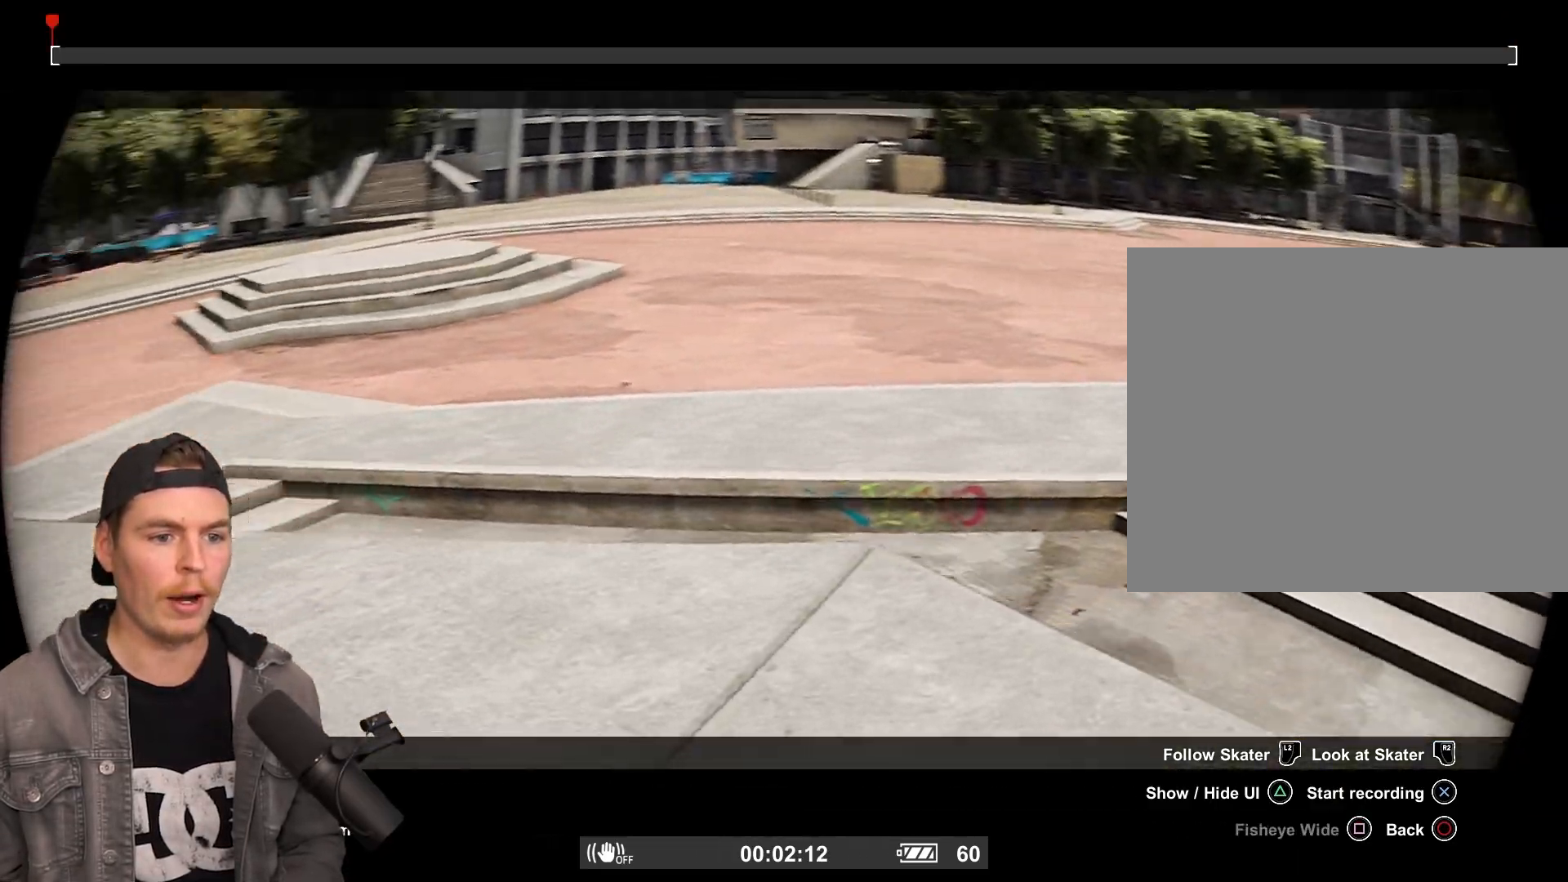
{"buttons": [], "left_stick": "down-right", "right_stick": "left", "events": [[383, "left_stick", "down-right"]]}
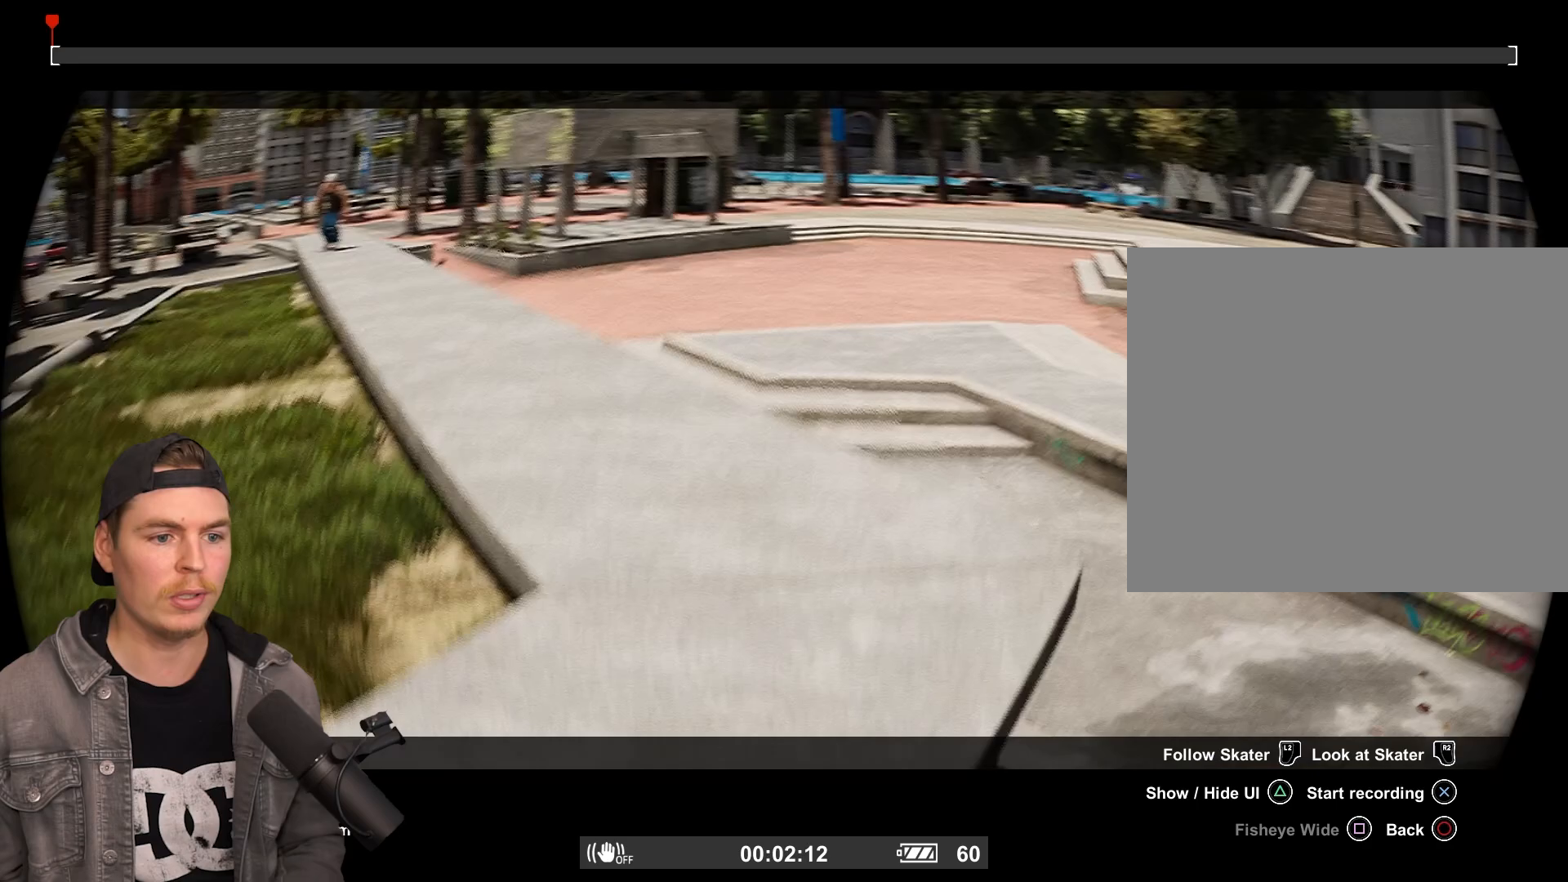
{"buttons": [], "left_stick": "center", "right_stick": "center", "events": [[33, "right_stick", "center"], [383, "left_stick", "center"]]}
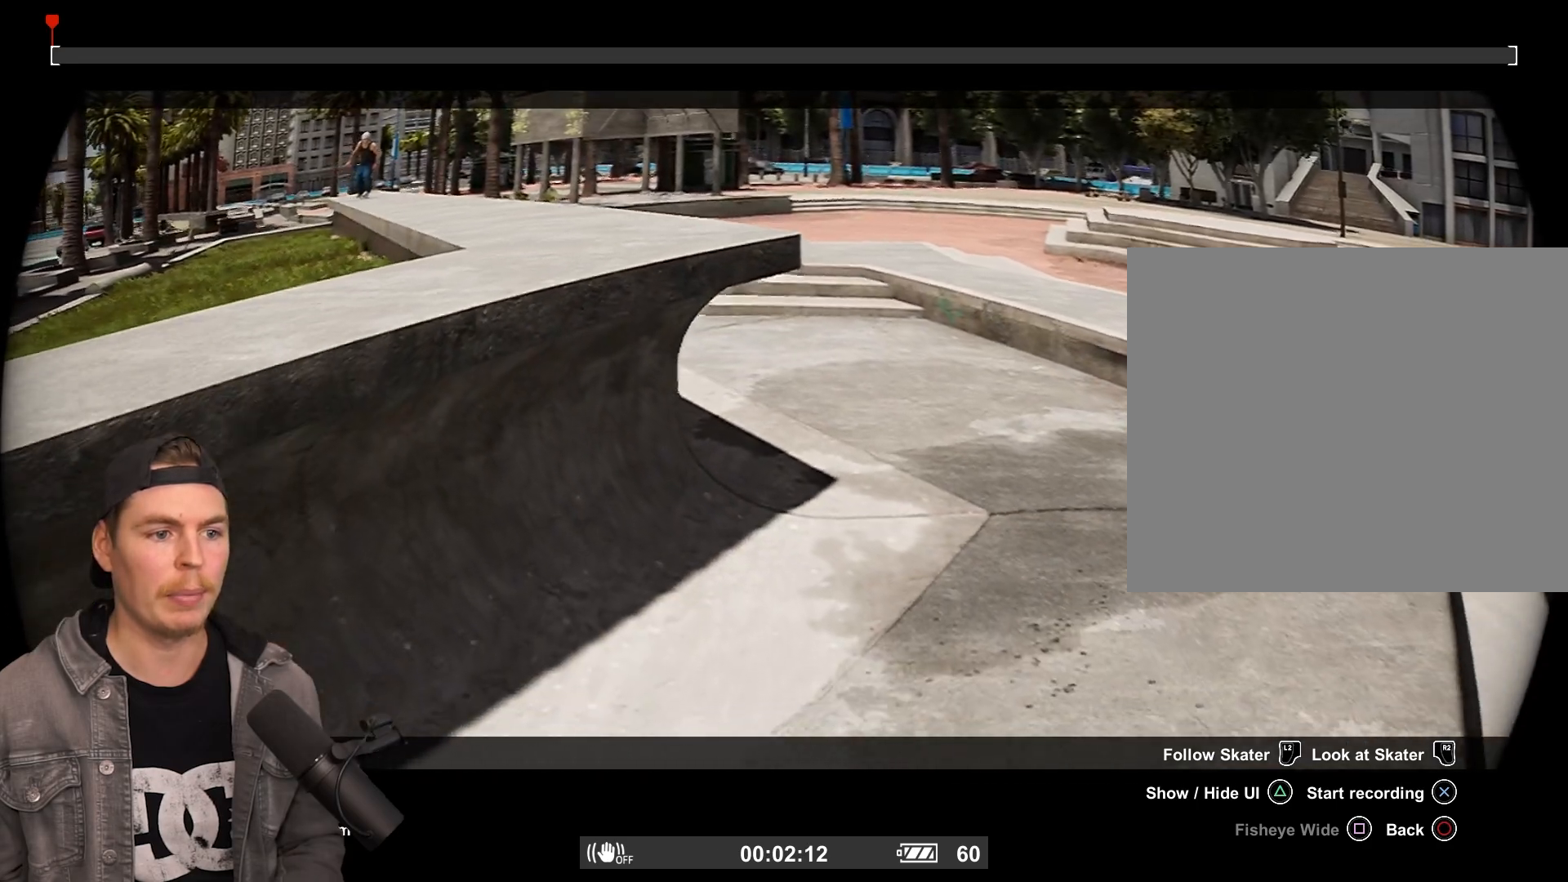
{"buttons": [], "left_stick": "center", "right_stick": "center", "events": [[100, "right_stick", "up"], [267, "right_stick", "center"], [300, "left_stick", "left"], [433, "left_stick", "center"]]}
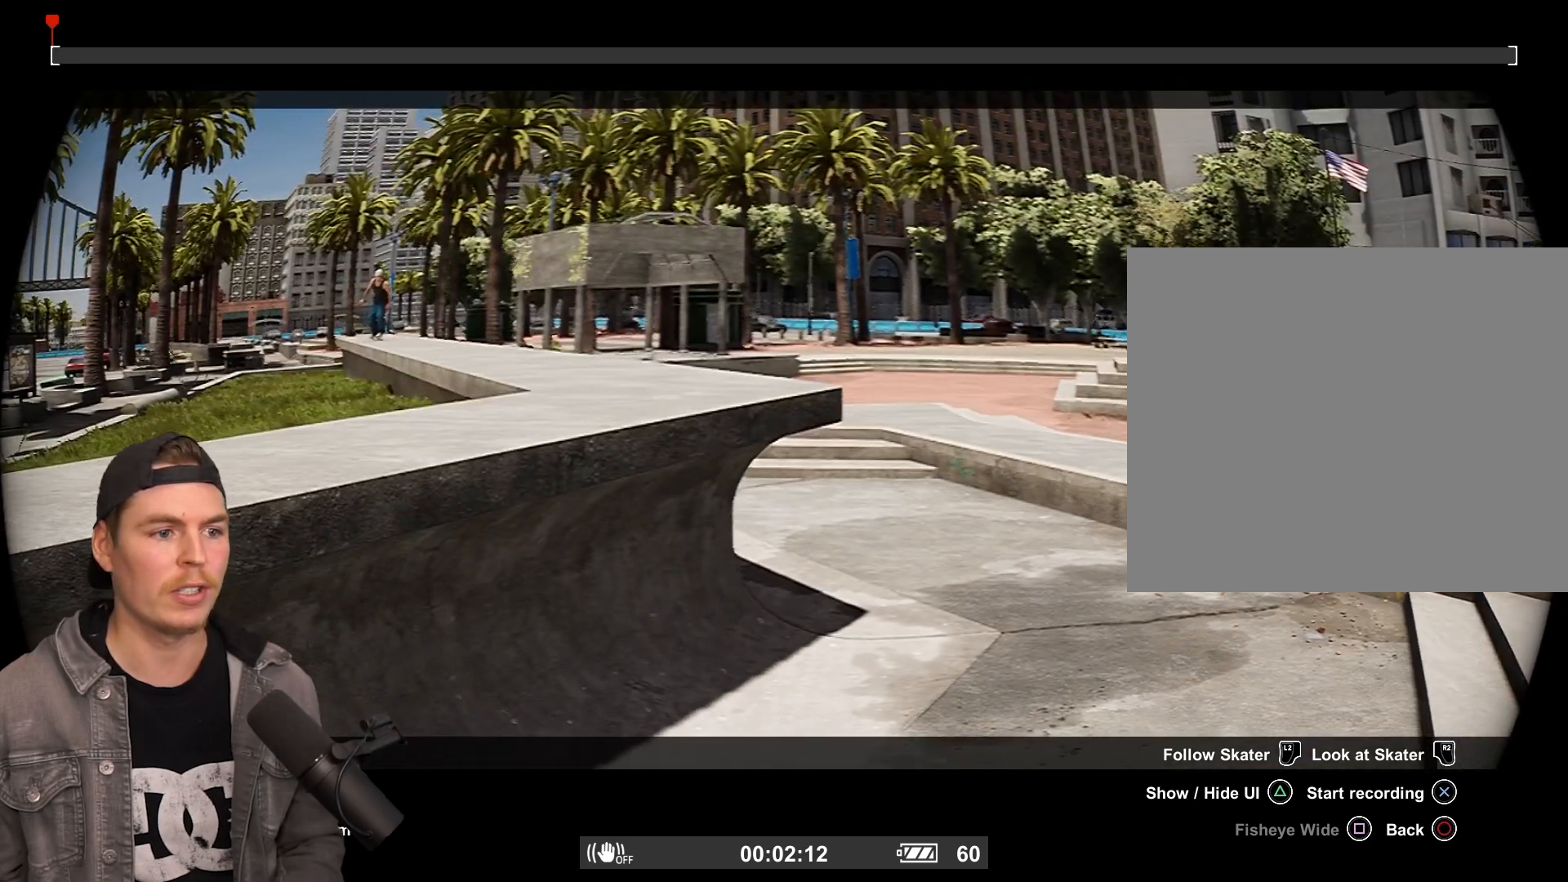
{"buttons": [], "left_stick": "center", "right_stick": "center", "events": [[150, "left_stick", "up-left"], [317, "left_stick", "center"]]}
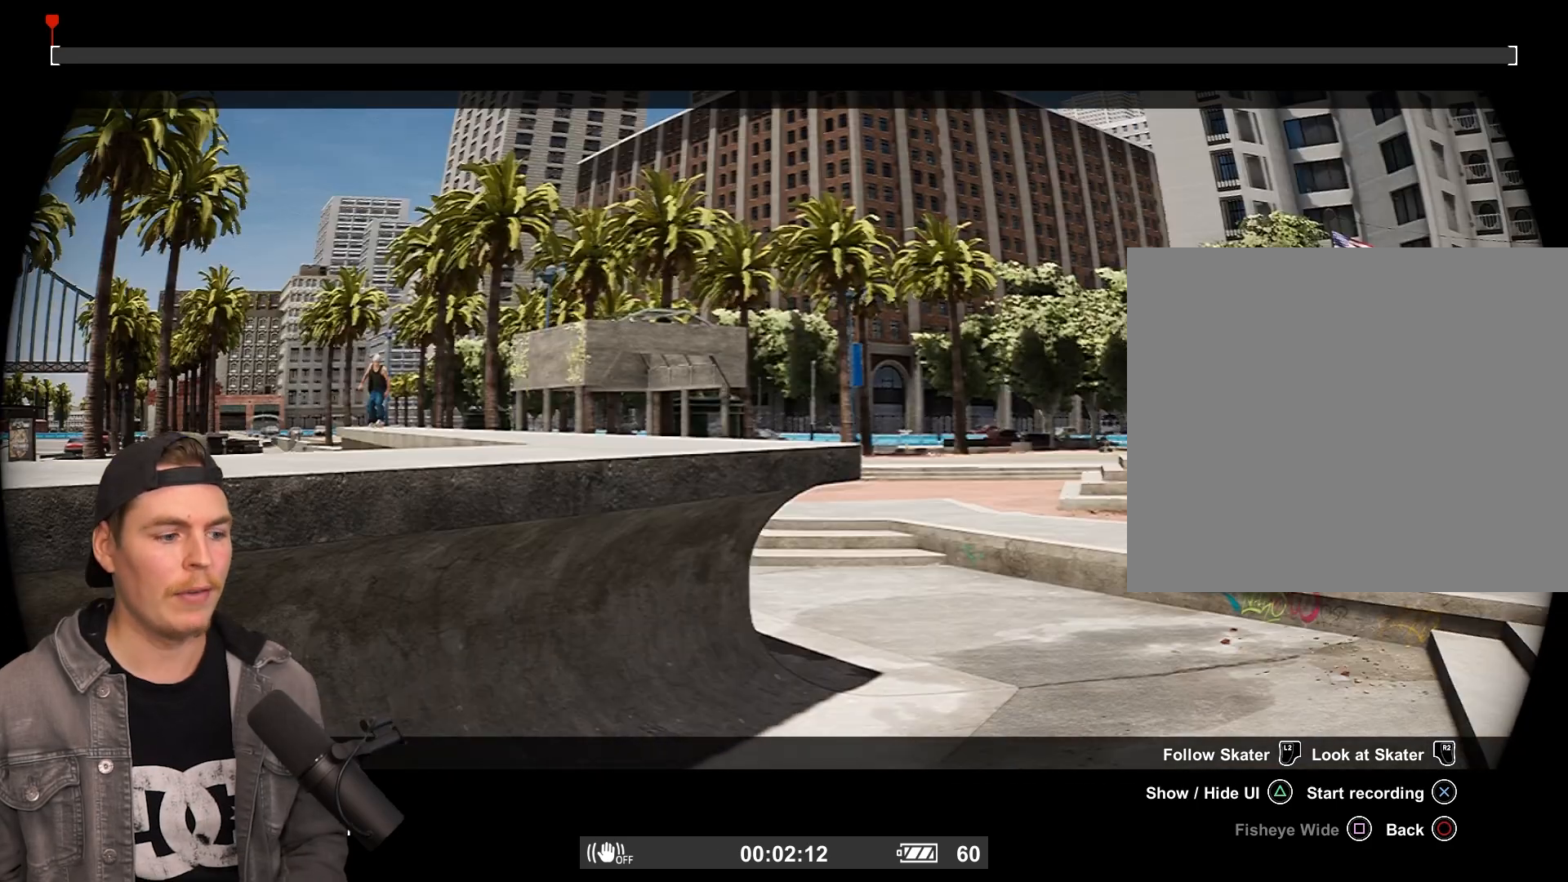
{"buttons": [], "left_stick": "center", "right_stick": "center", "events": []}
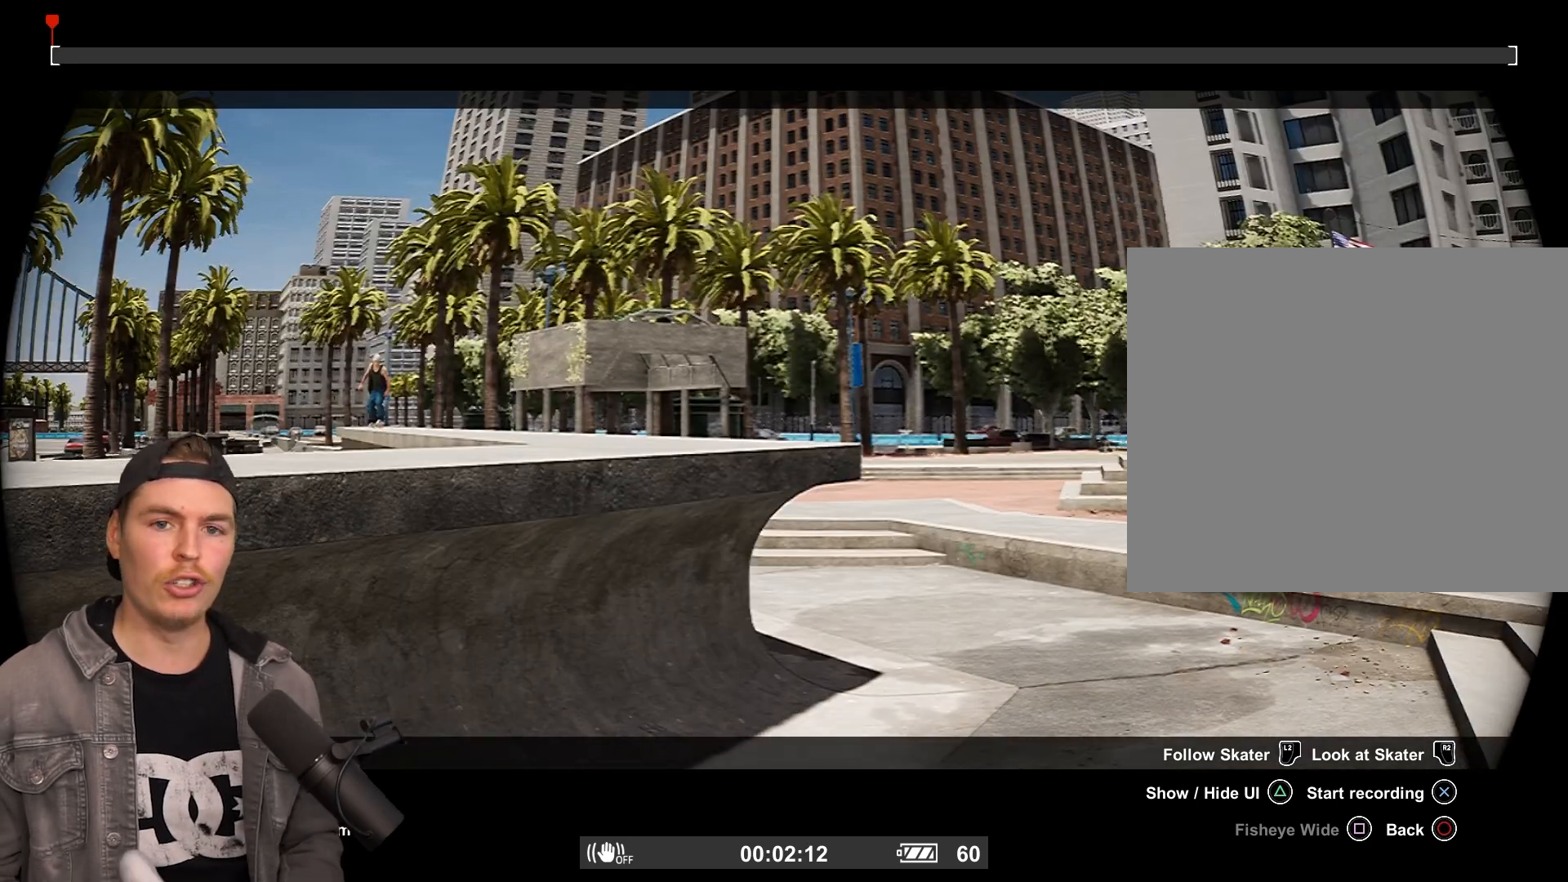
{"buttons": ["R1"], "left_stick": "center", "right_stick": "center", "events": [[500, "R1", "down"]]}
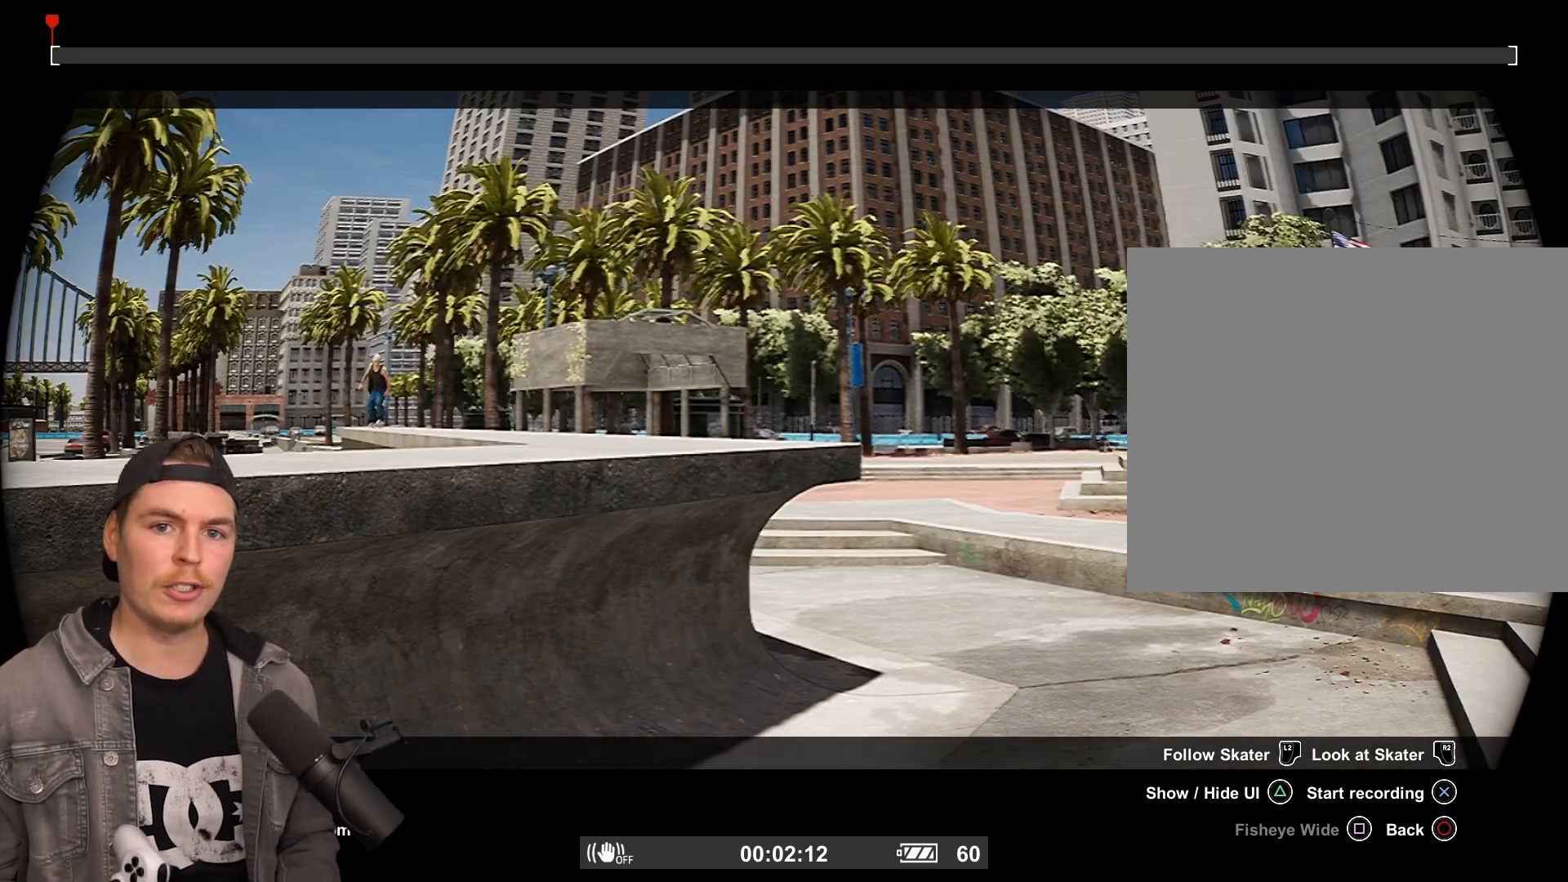
{"buttons": ["R1"], "left_stick": "center", "right_stick": "center", "events": []}
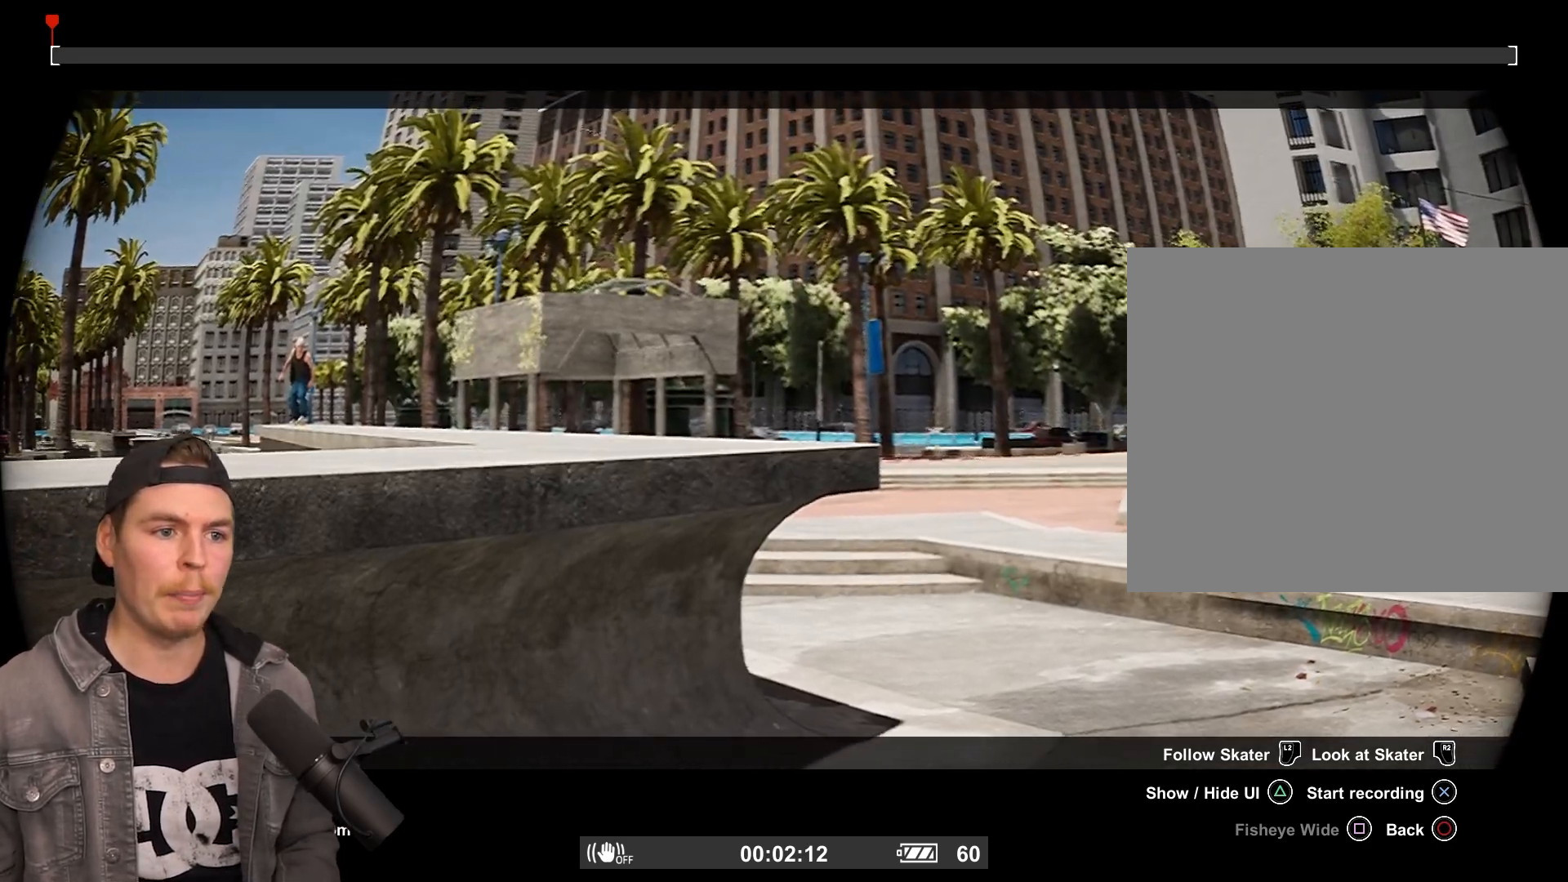
{"buttons": ["R1"], "left_stick": "center", "right_stick": "center", "events": []}
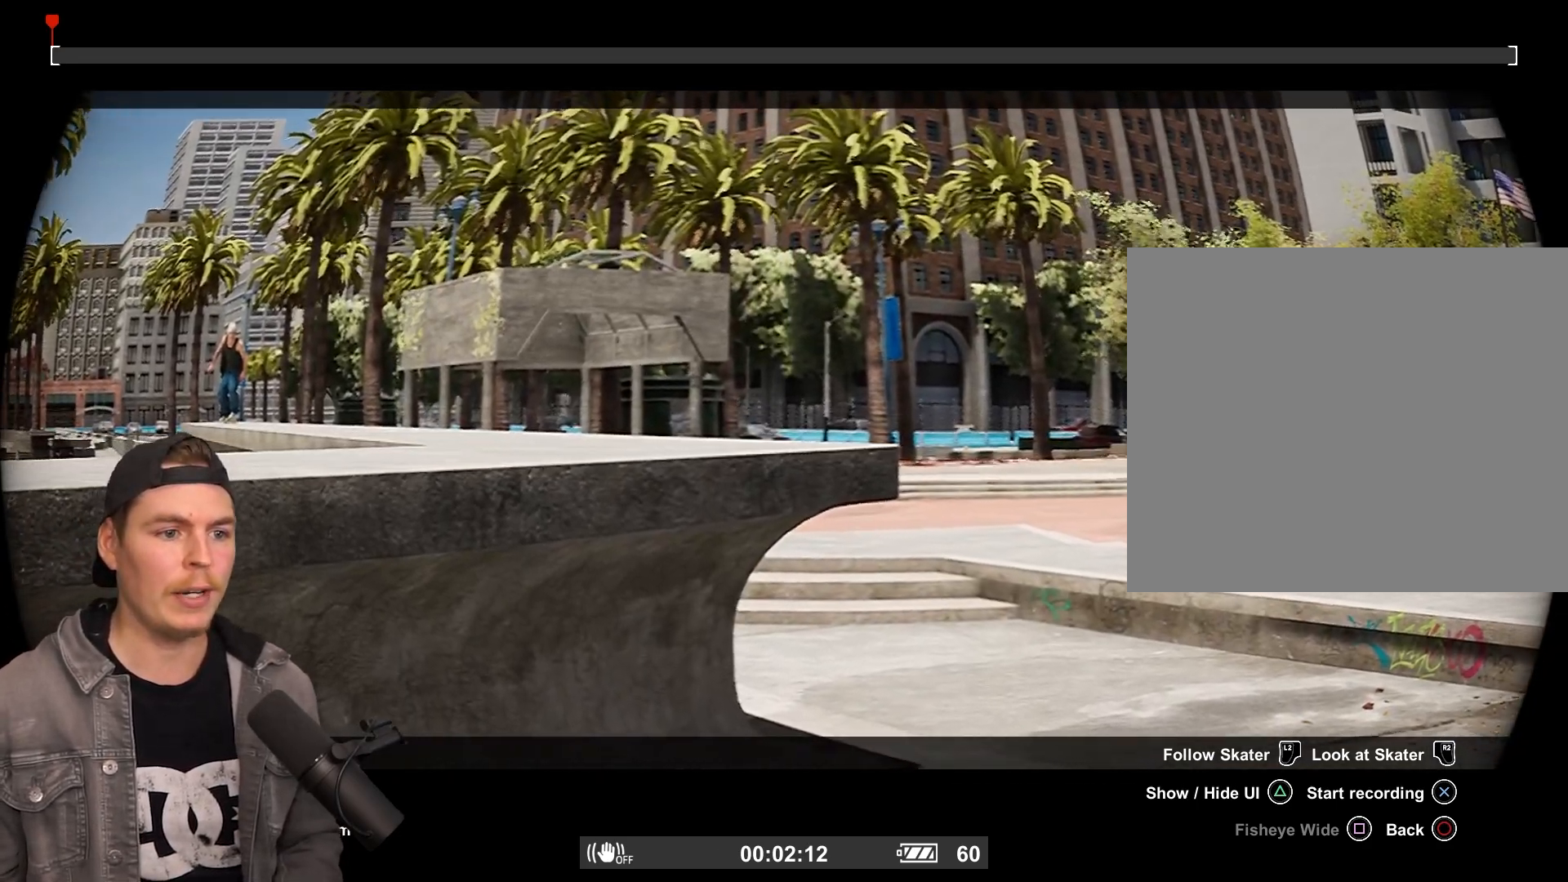
{"buttons": ["L1"], "left_stick": "center", "right_stick": "center", "events": [[117, "R1", "up"], [333, "L1", "down"]]}
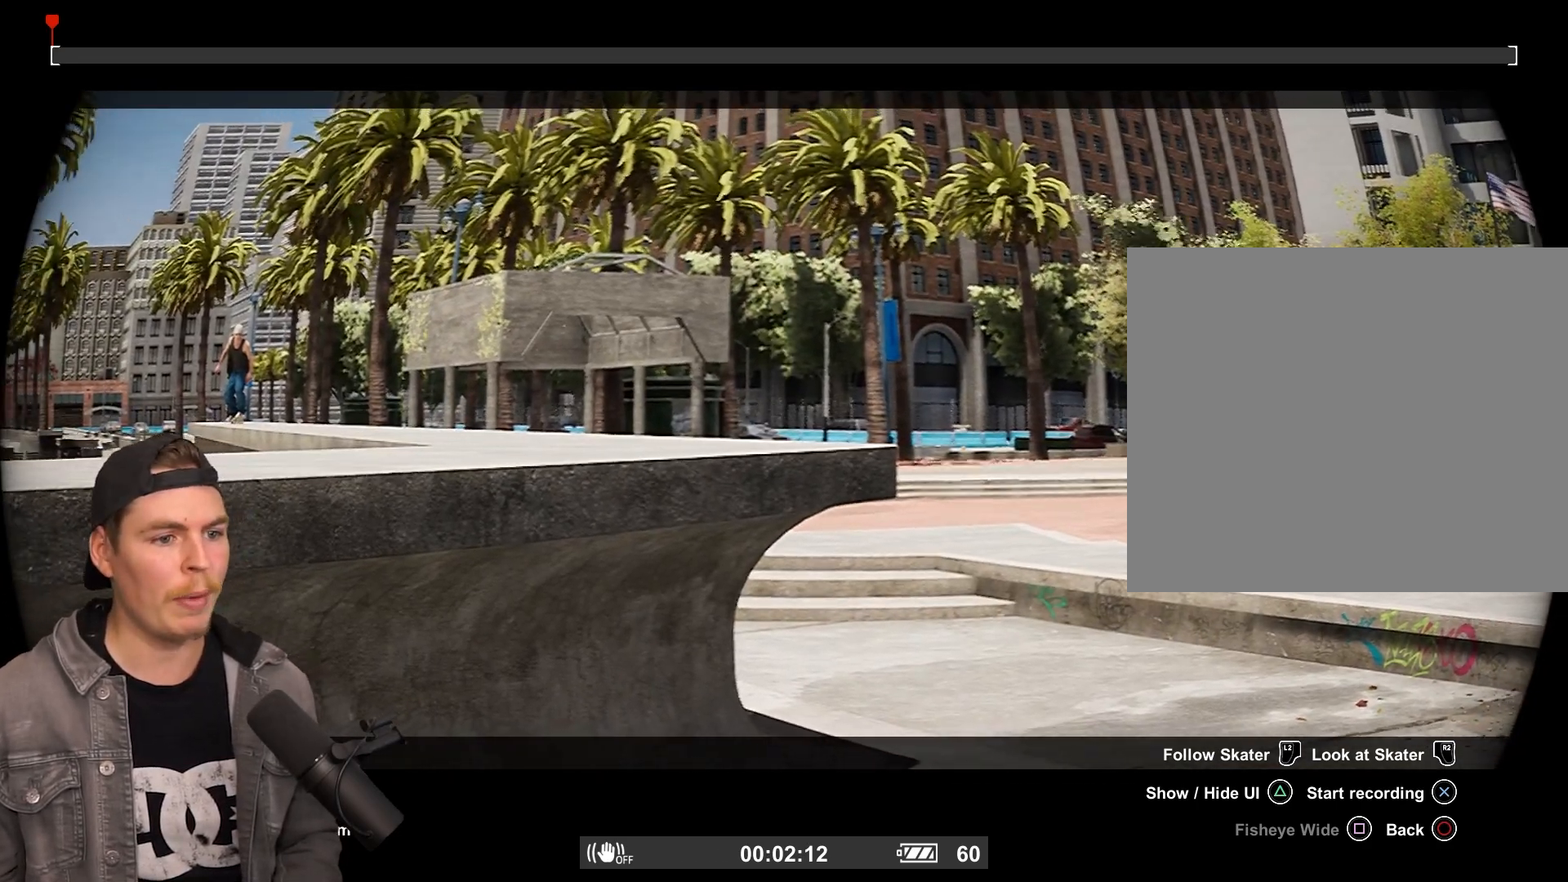
{"buttons": ["L1"], "left_stick": "center", "right_stick": "center", "events": []}
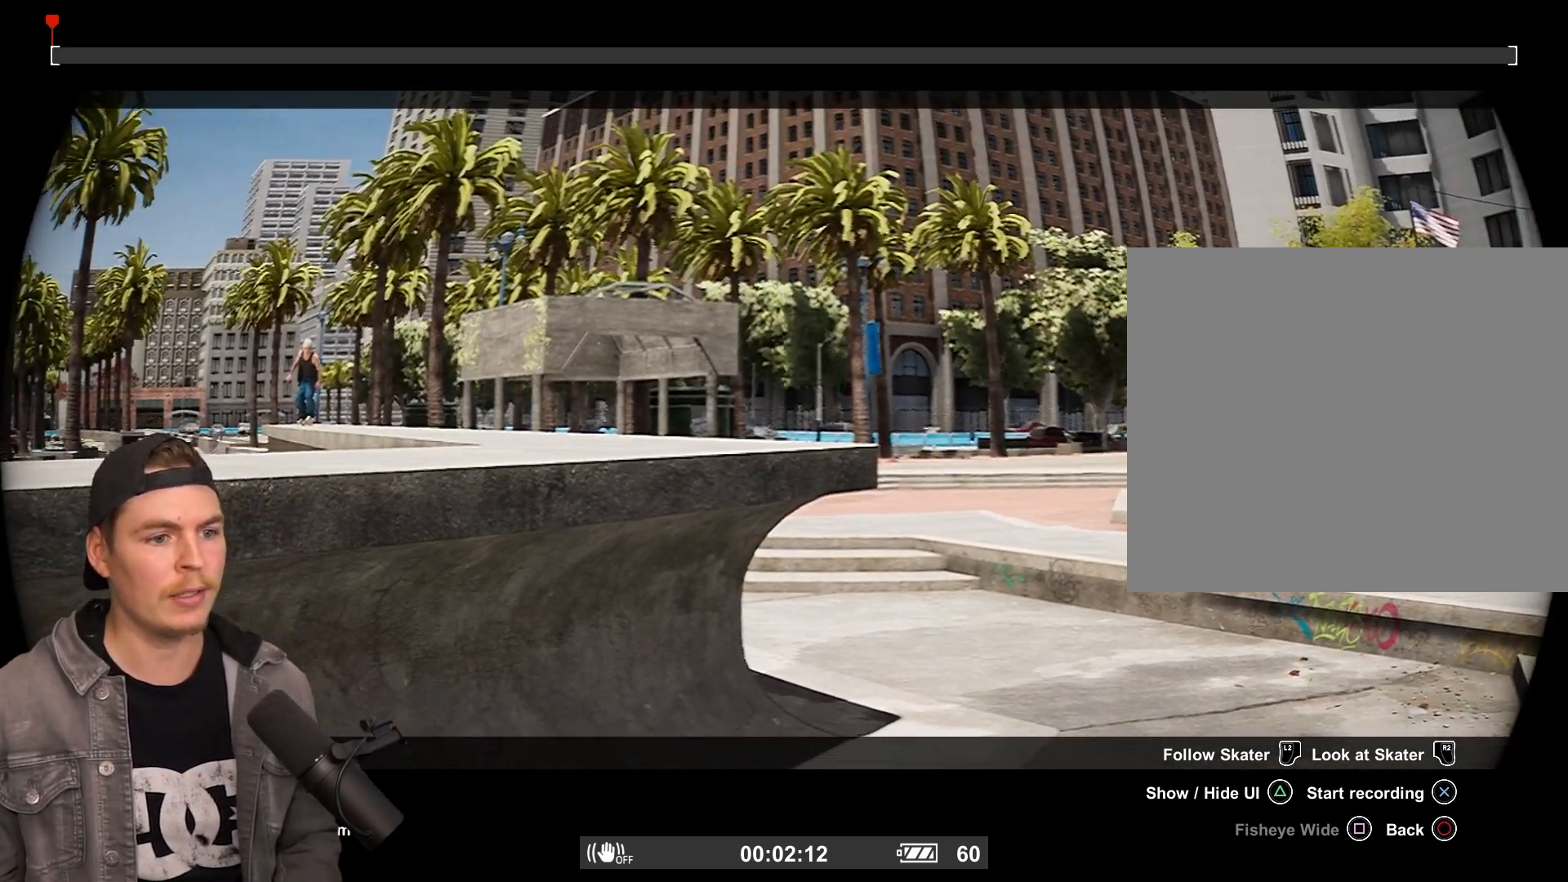
{"buttons": ["L1"], "left_stick": "center", "right_stick": "center", "events": []}
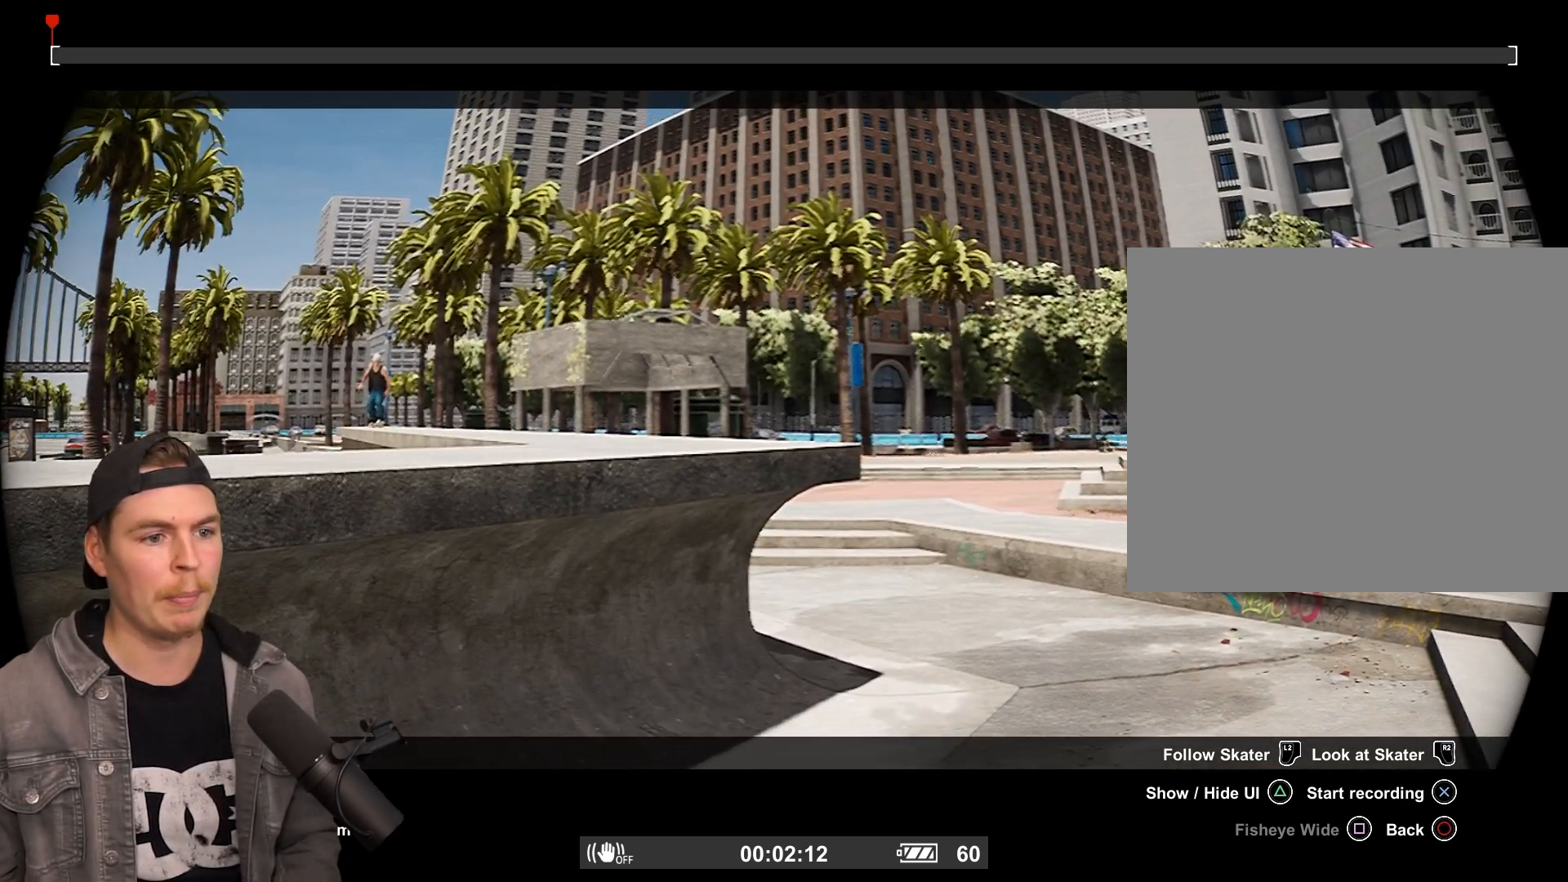
{"buttons": [], "left_stick": "center", "right_stick": "center", "events": [[300, "L1", "up"], [300, "left_stick", "up-right"], [300, "right_stick", "up"], [383, "right_stick", "down-right"], [450, "left_stick", "center"], [483, "right_stick", "center"]]}
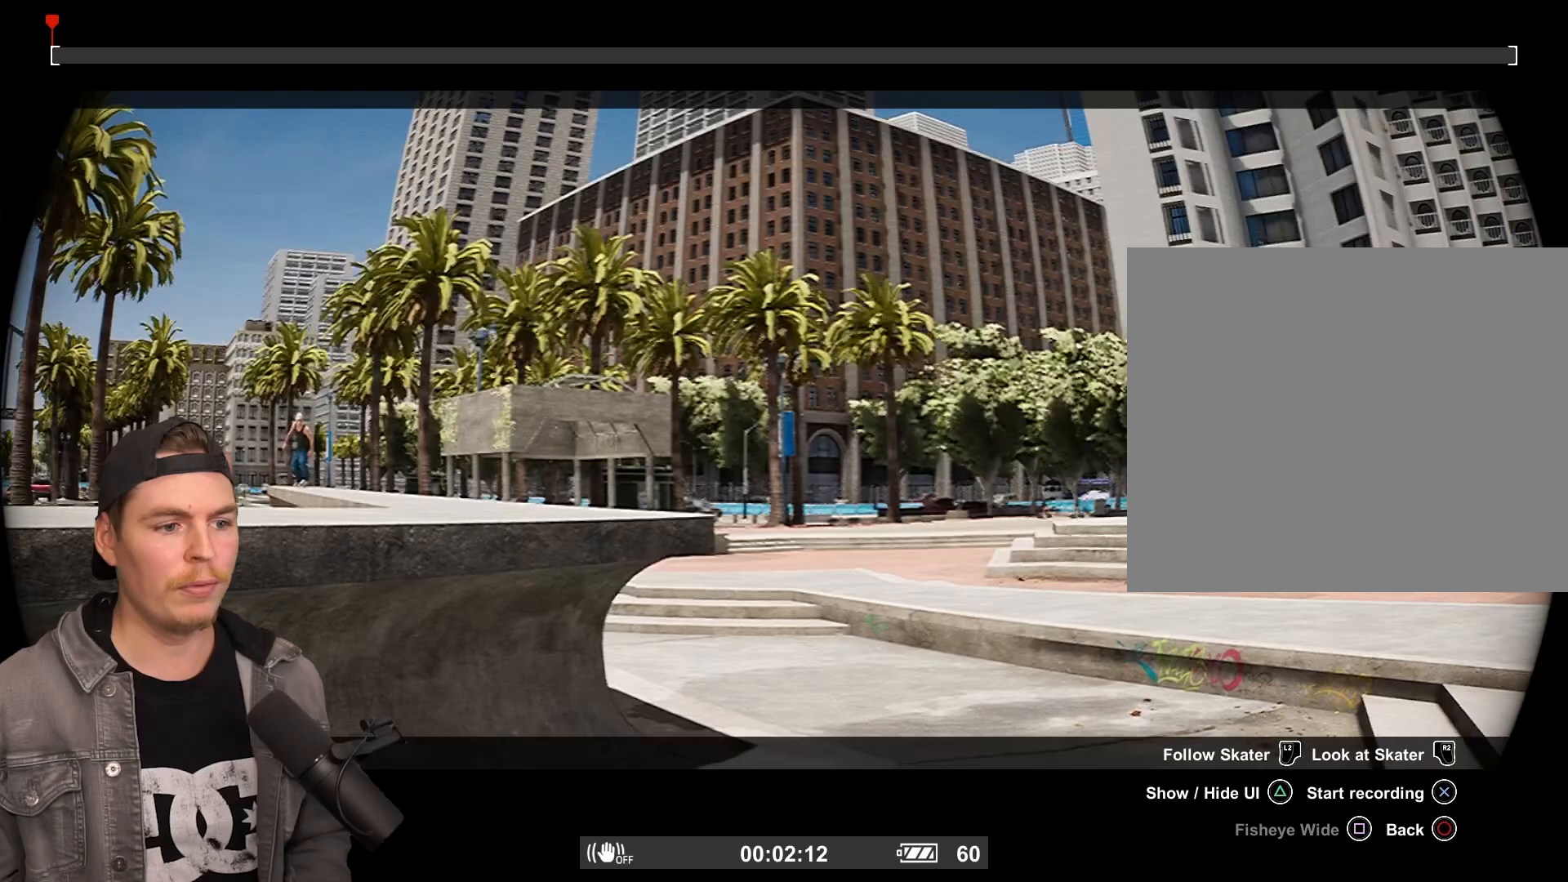
{"buttons": [], "left_stick": "up-left", "right_stick": "center", "events": [[100, "left_stick", "up-left"], [217, "right_stick", "down"], [400, "right_stick", "center"]]}
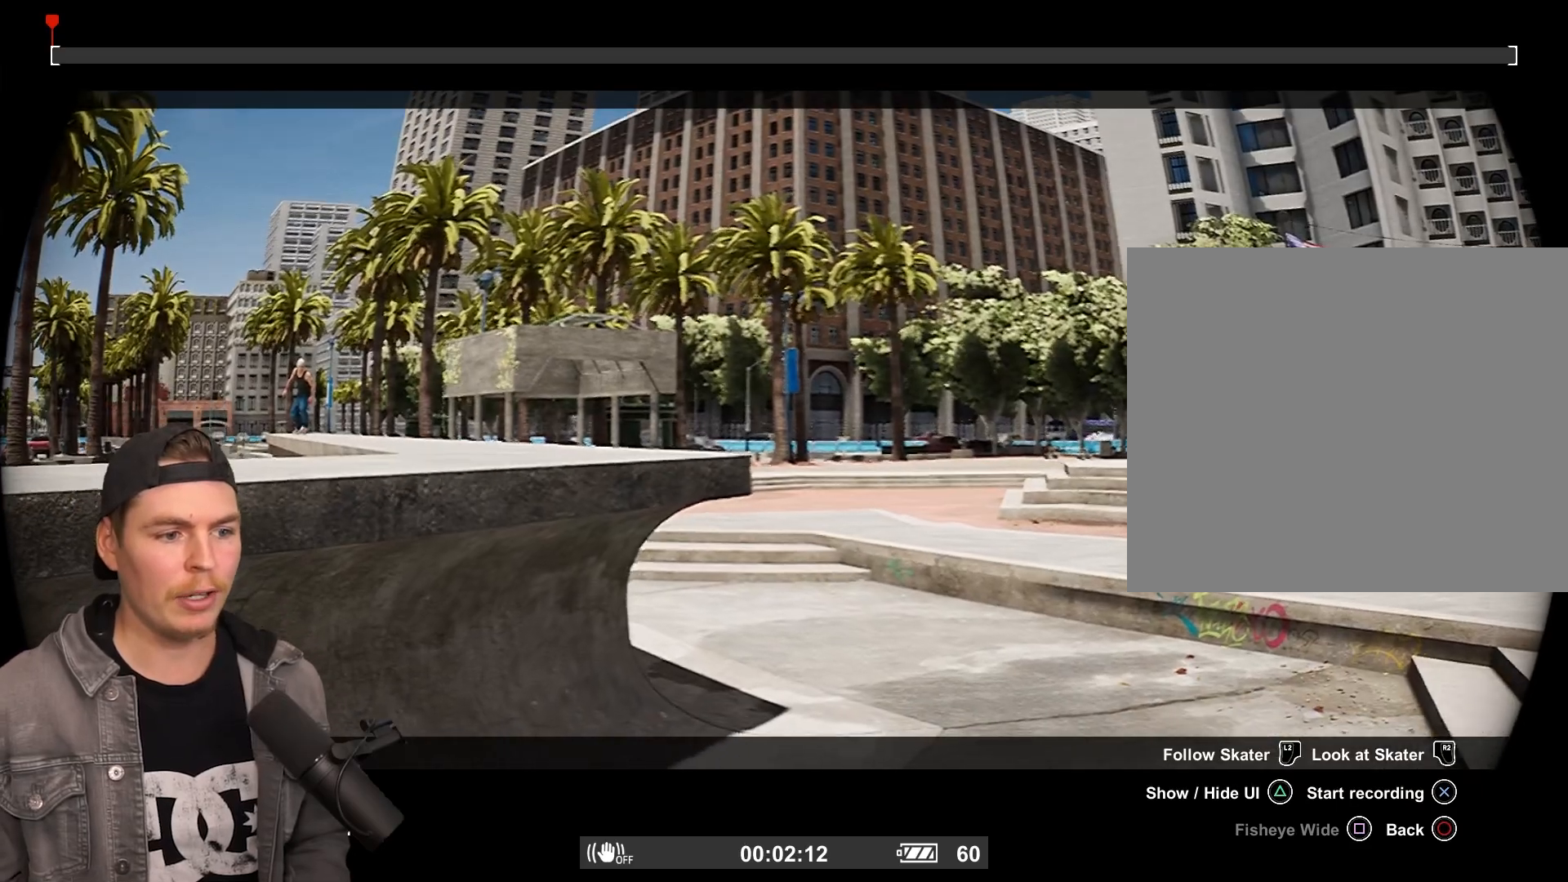
{"buttons": [], "left_stick": "center", "right_stick": "center", "events": [[350, "left_stick", "center"]]}
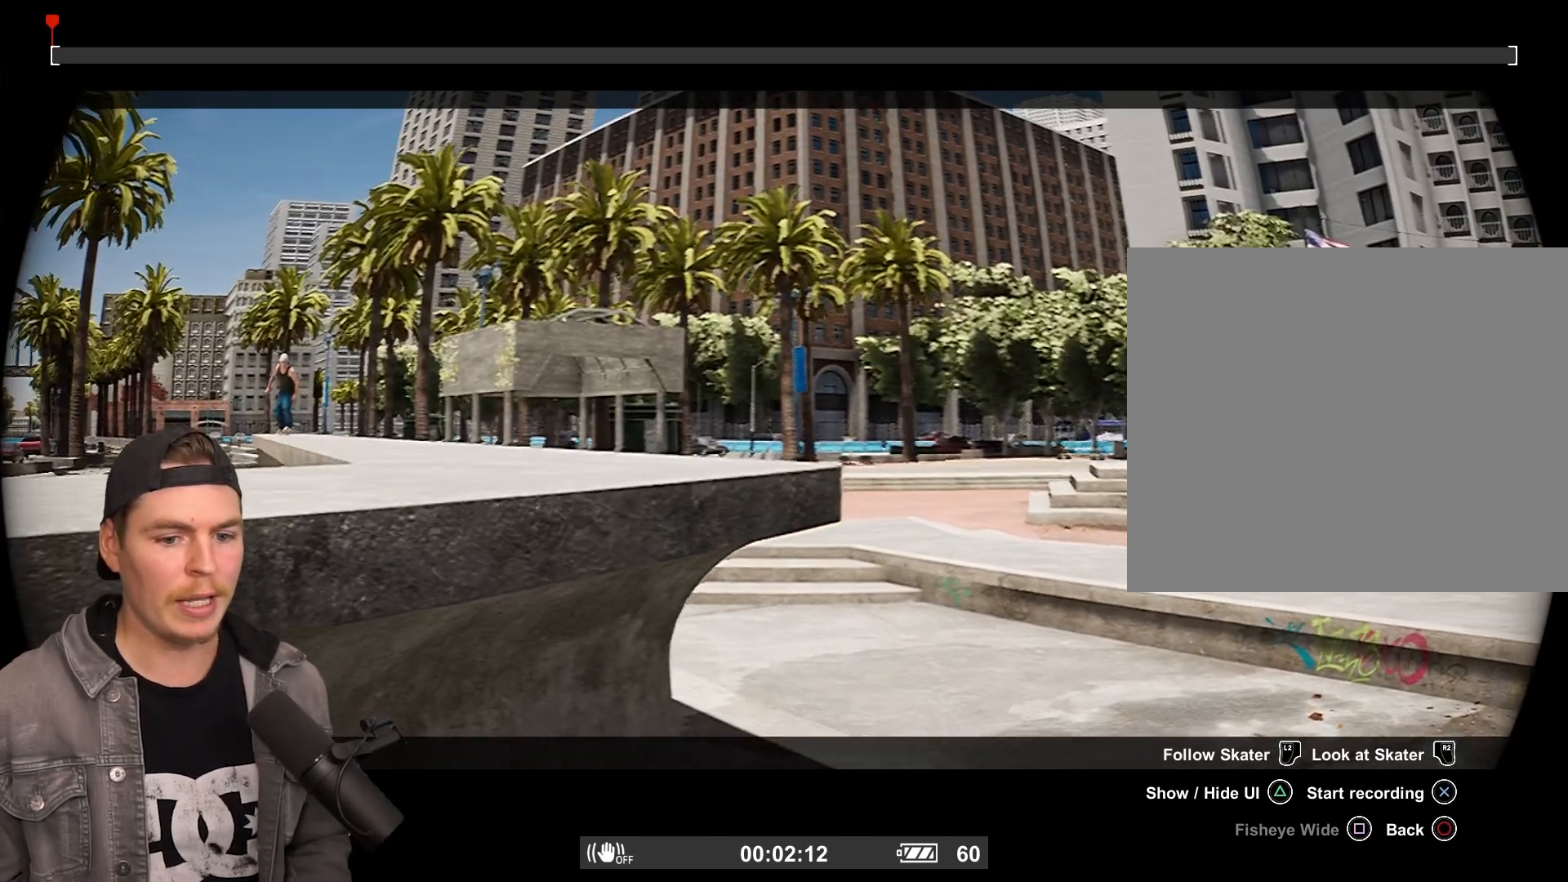
{"buttons": [], "left_stick": "center", "right_stick": "center", "events": []}
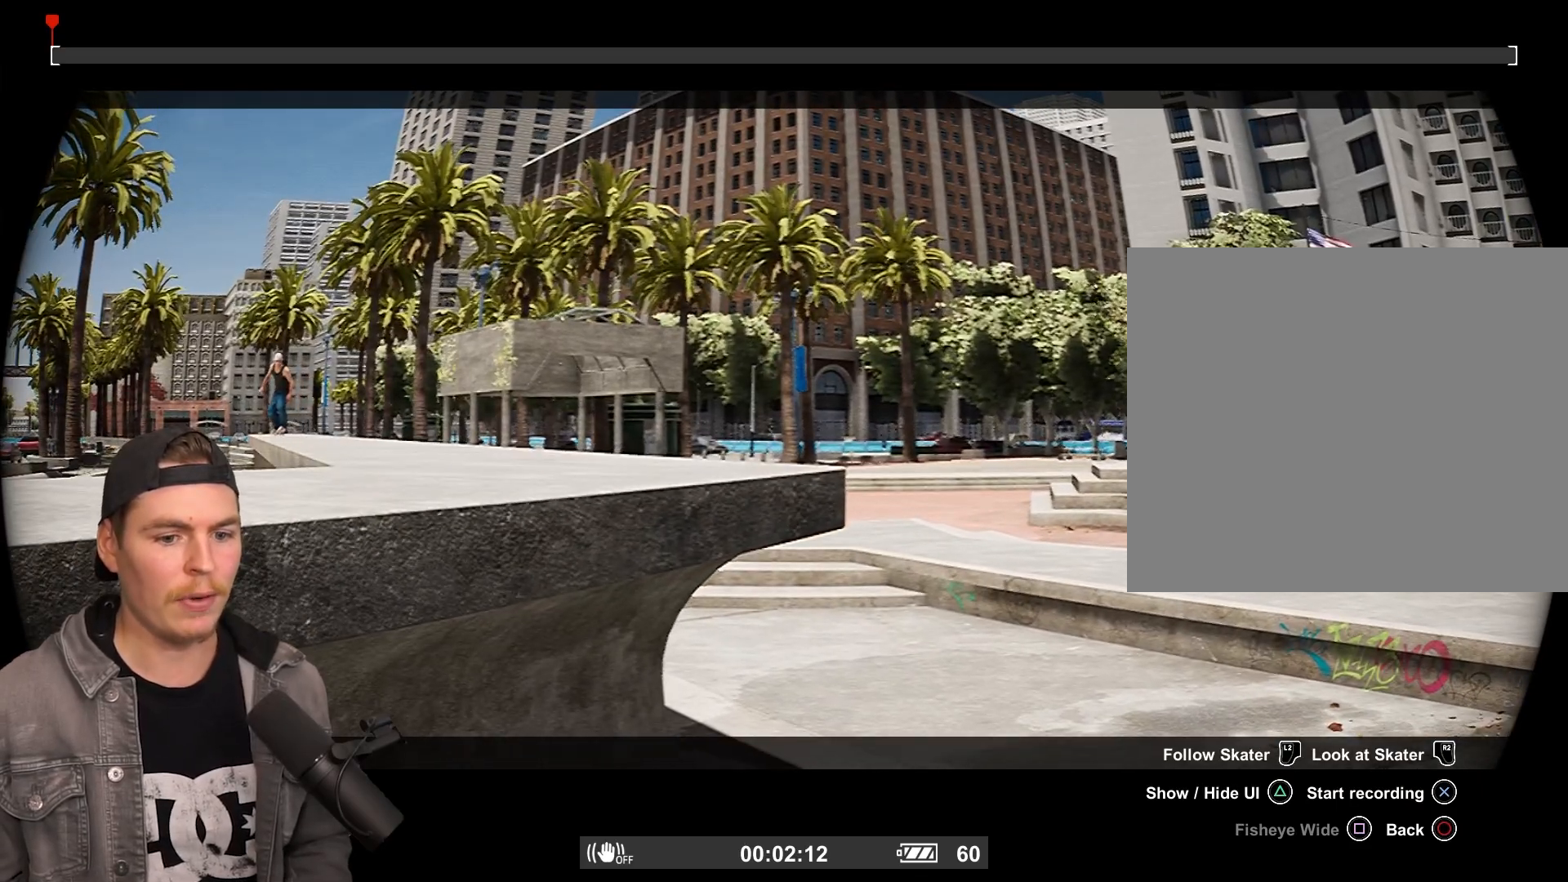
{"buttons": [], "left_stick": "center", "right_stick": "center", "events": [[183, "DPAD_DOWN", "down"], [467, "DPAD_DOWN", "up"]]}
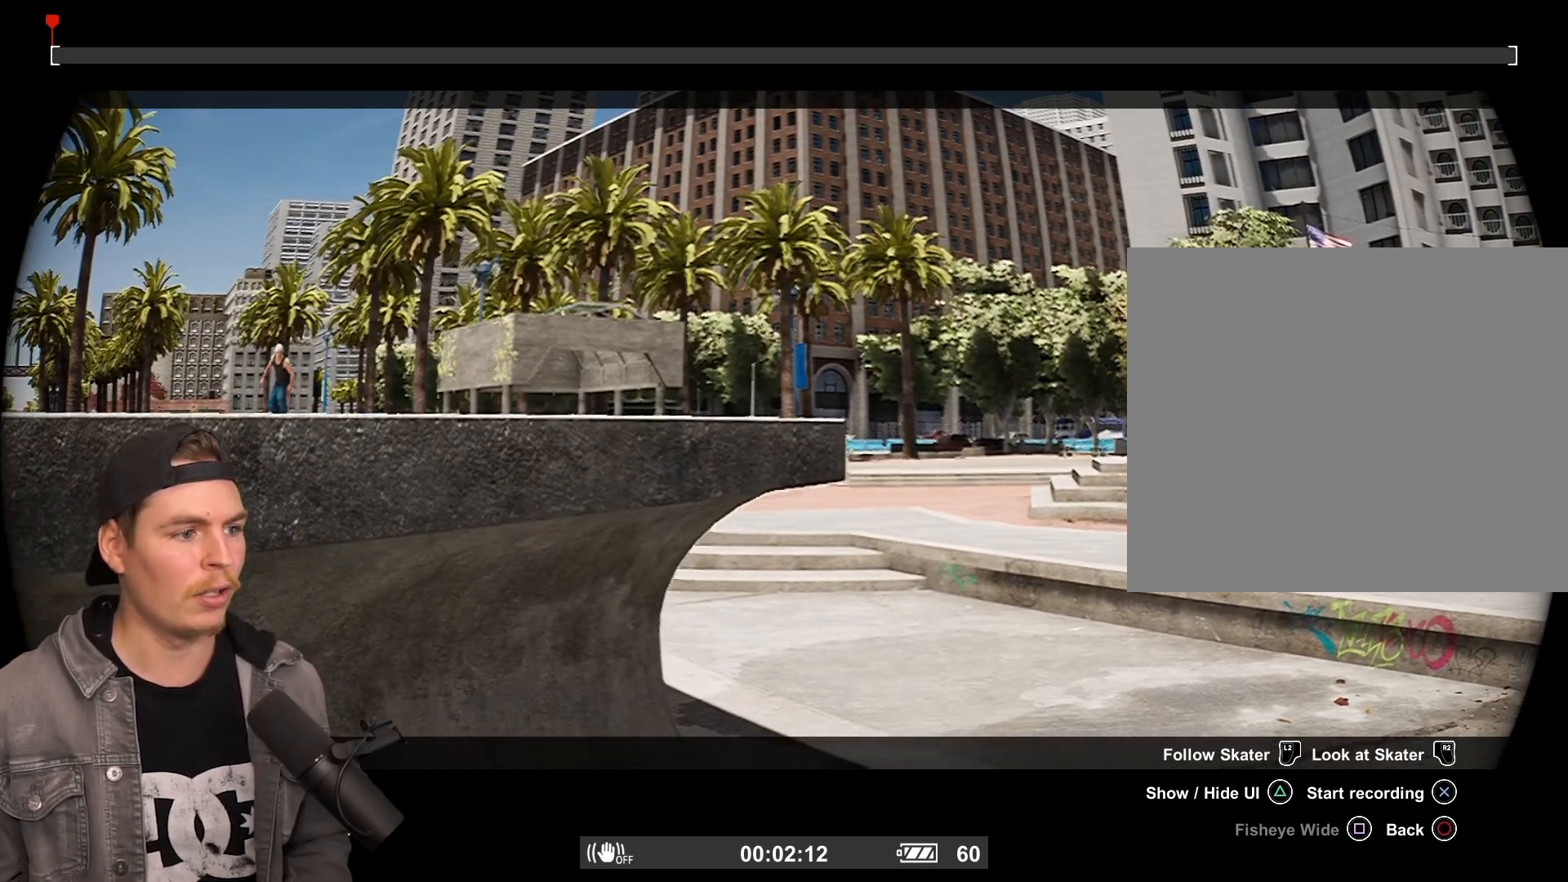
{"buttons": ["DPAD_UP"], "left_stick": "center", "right_stick": "center", "events": [[200, "DPAD_UP", "down"]]}
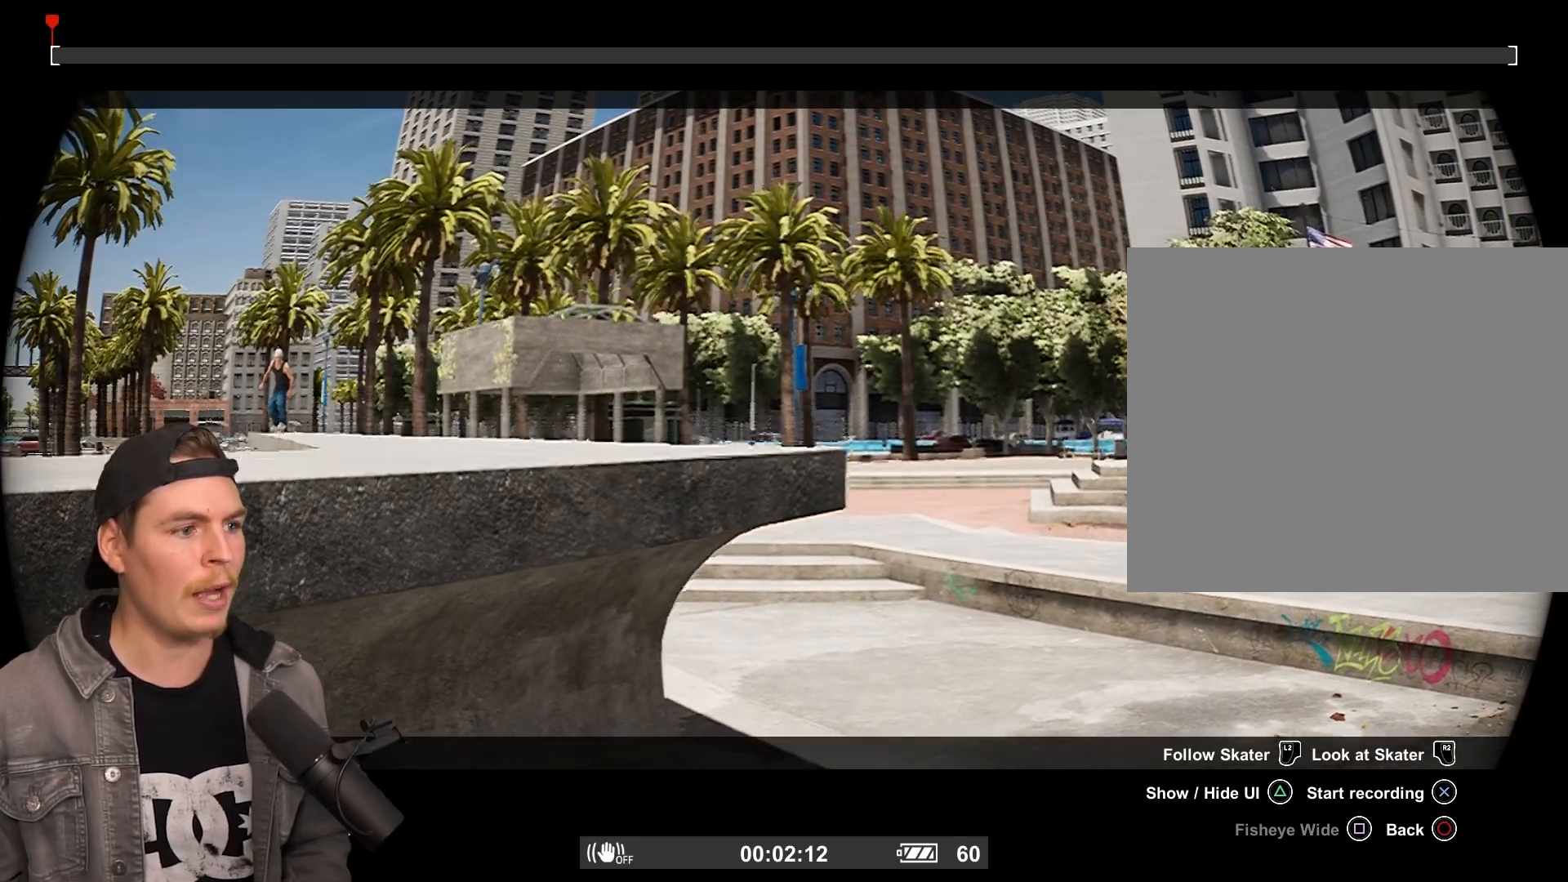
{"buttons": [], "left_stick": "center", "right_stick": "center", "events": [[17, "DPAD_UP", "up"]]}
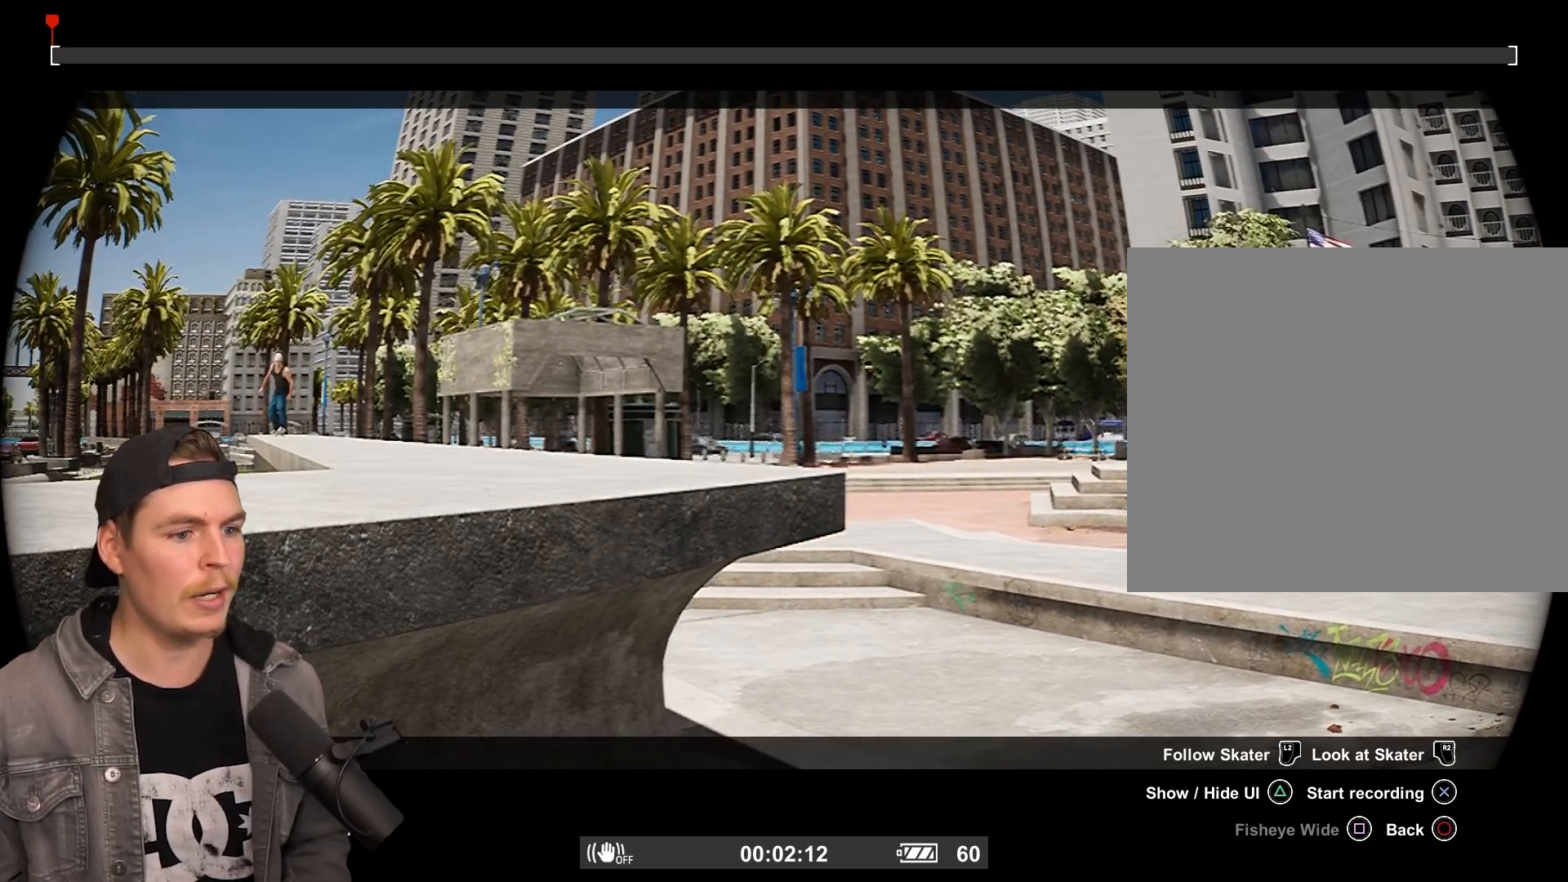
{"buttons": [], "left_stick": "center", "right_stick": "right", "events": [[100, "right_stick", "right"]]}
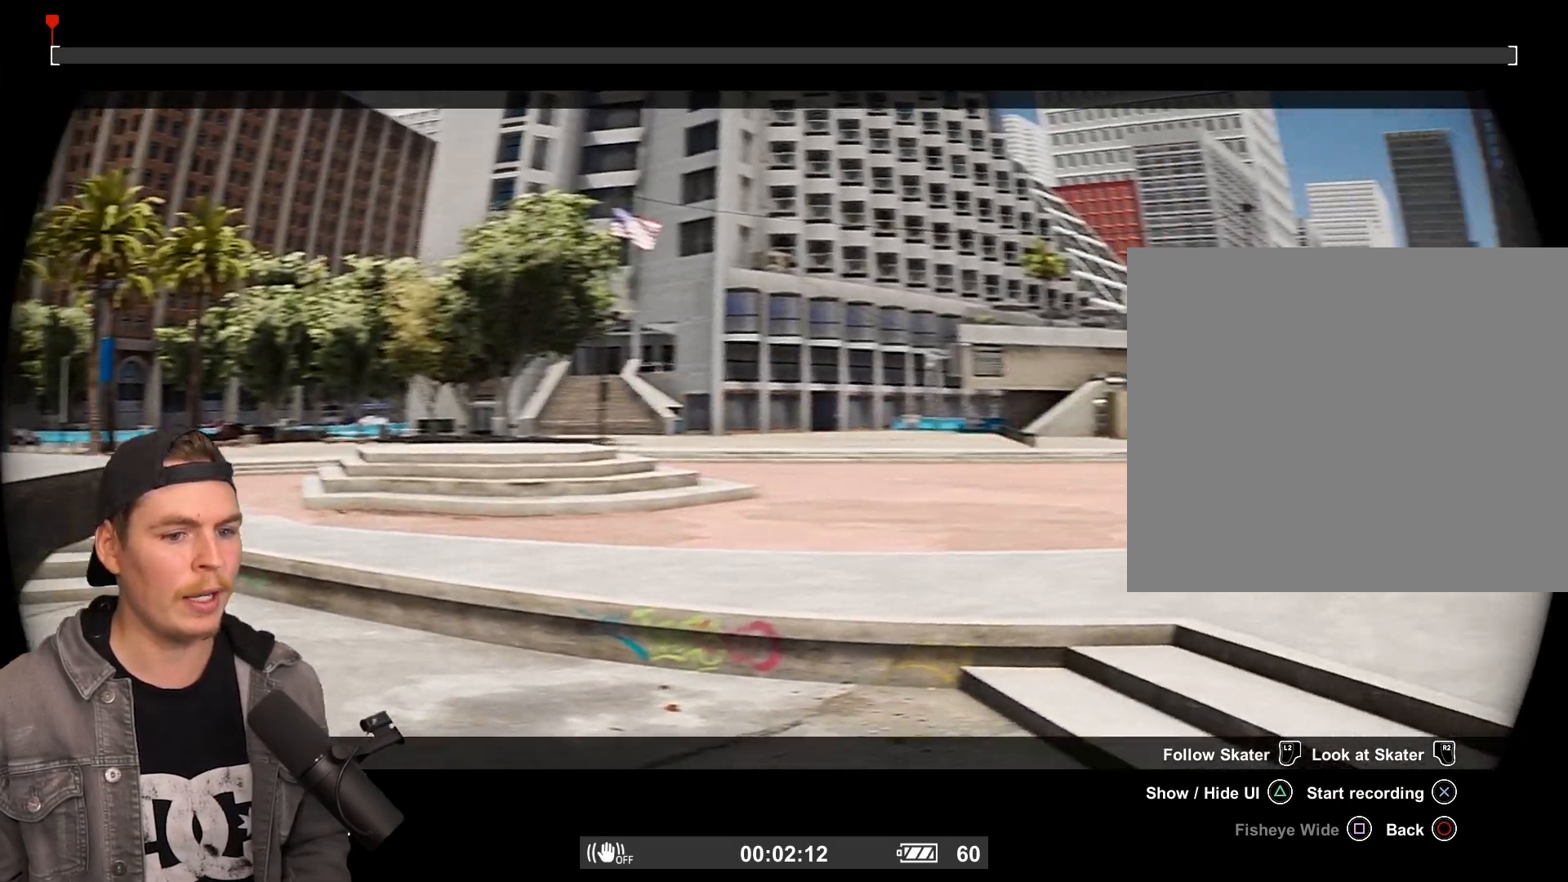
{"buttons": [], "left_stick": "center", "right_stick": "down-right", "events": [[83, "right_stick", "down-right"]]}
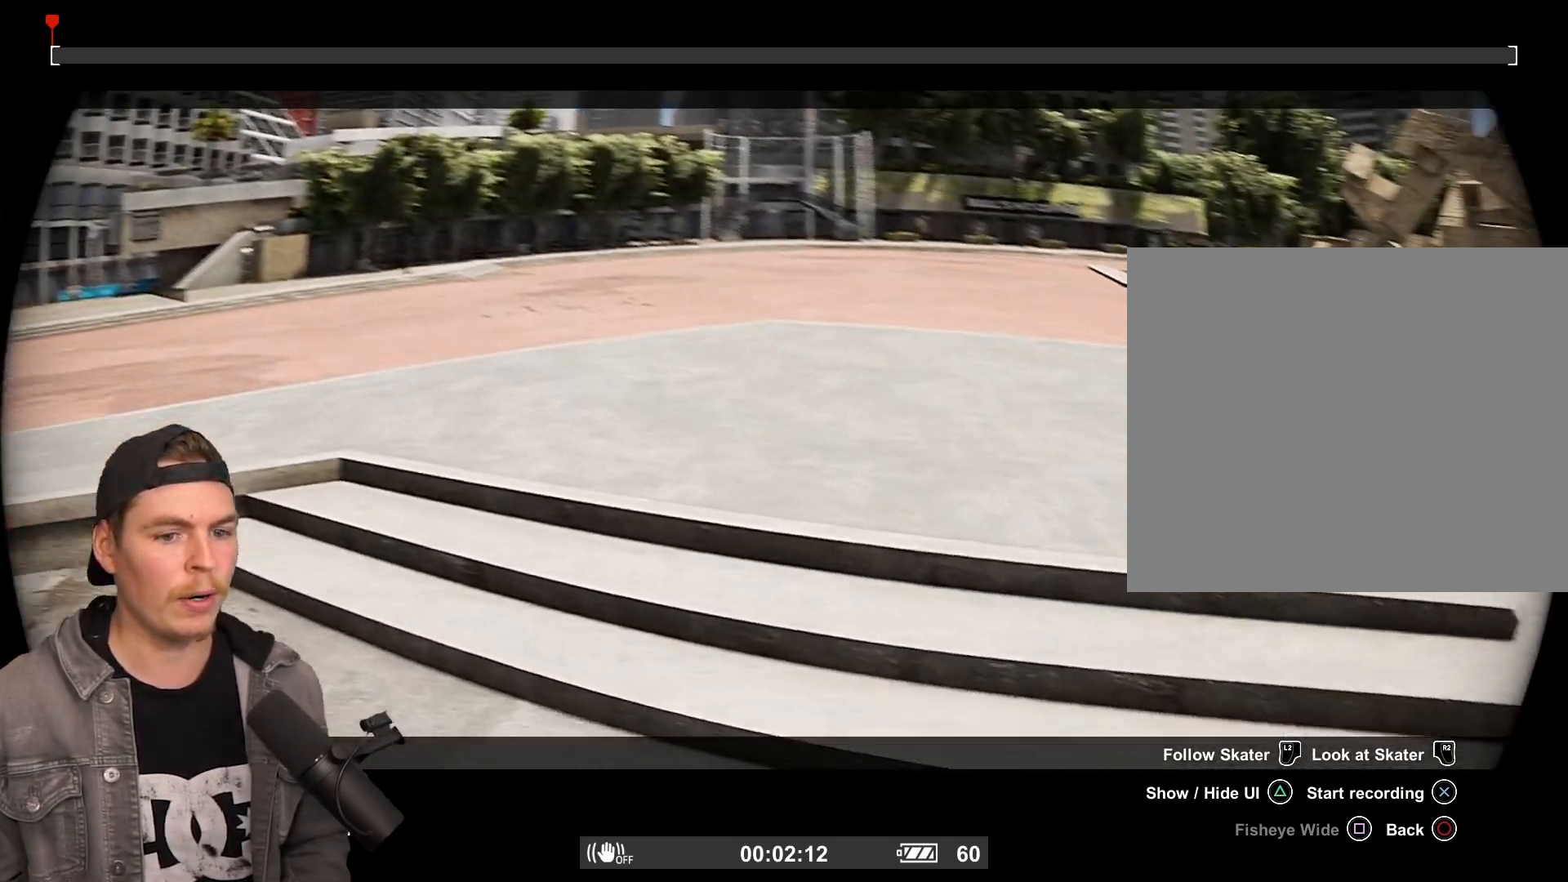
{"buttons": [], "left_stick": "center", "right_stick": "up-left", "events": [[183, "right_stick", "center"], [400, "right_stick", "up-left"]]}
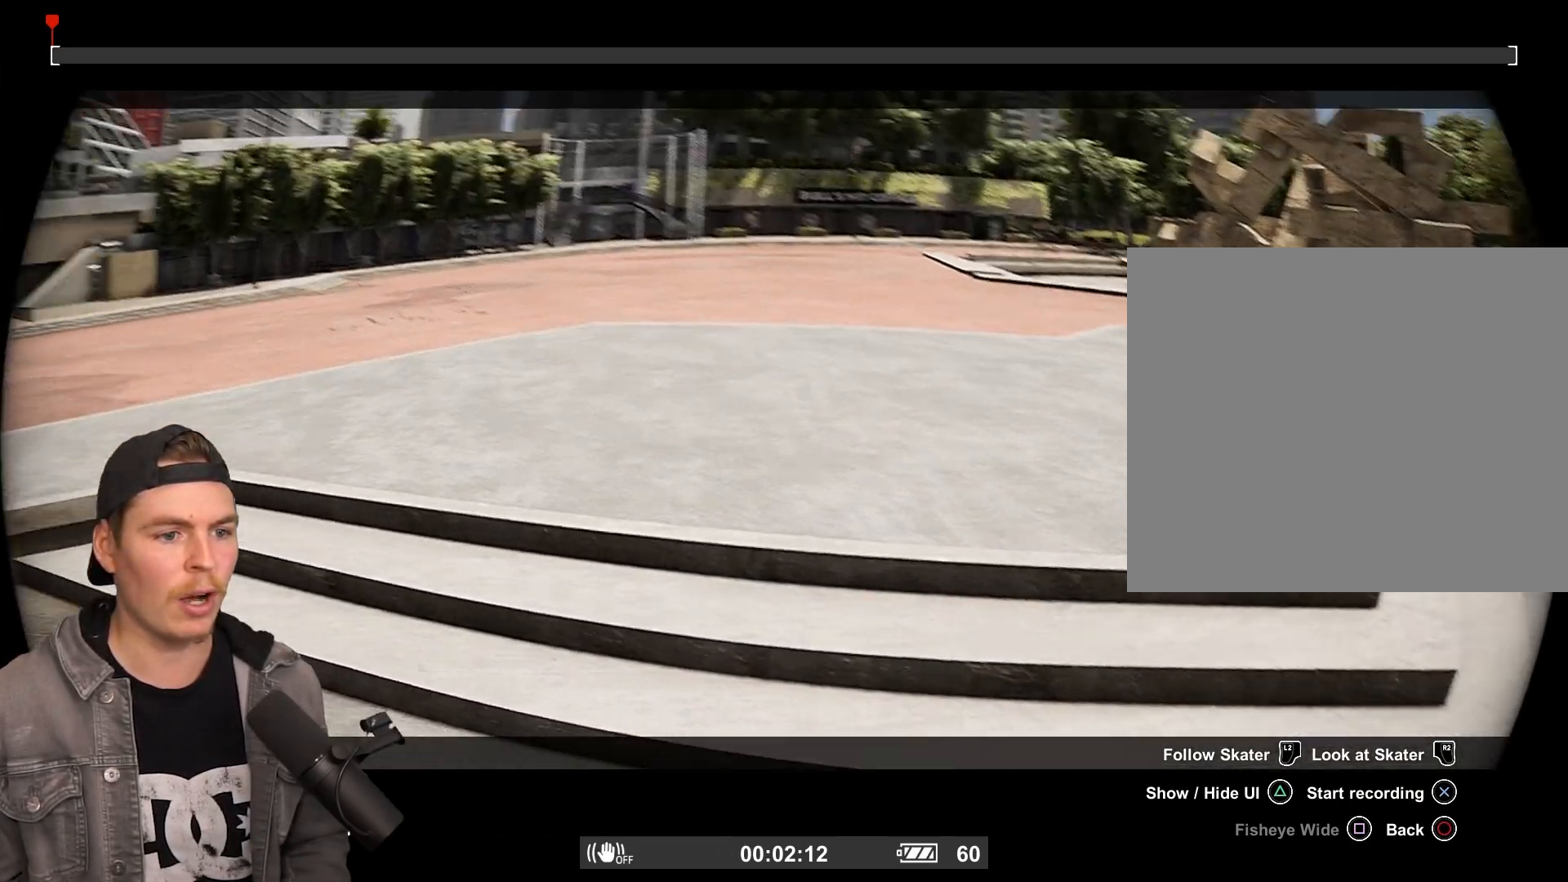
{"buttons": [], "left_stick": "center", "right_stick": "left", "events": [[167, "right_stick", "left"]]}
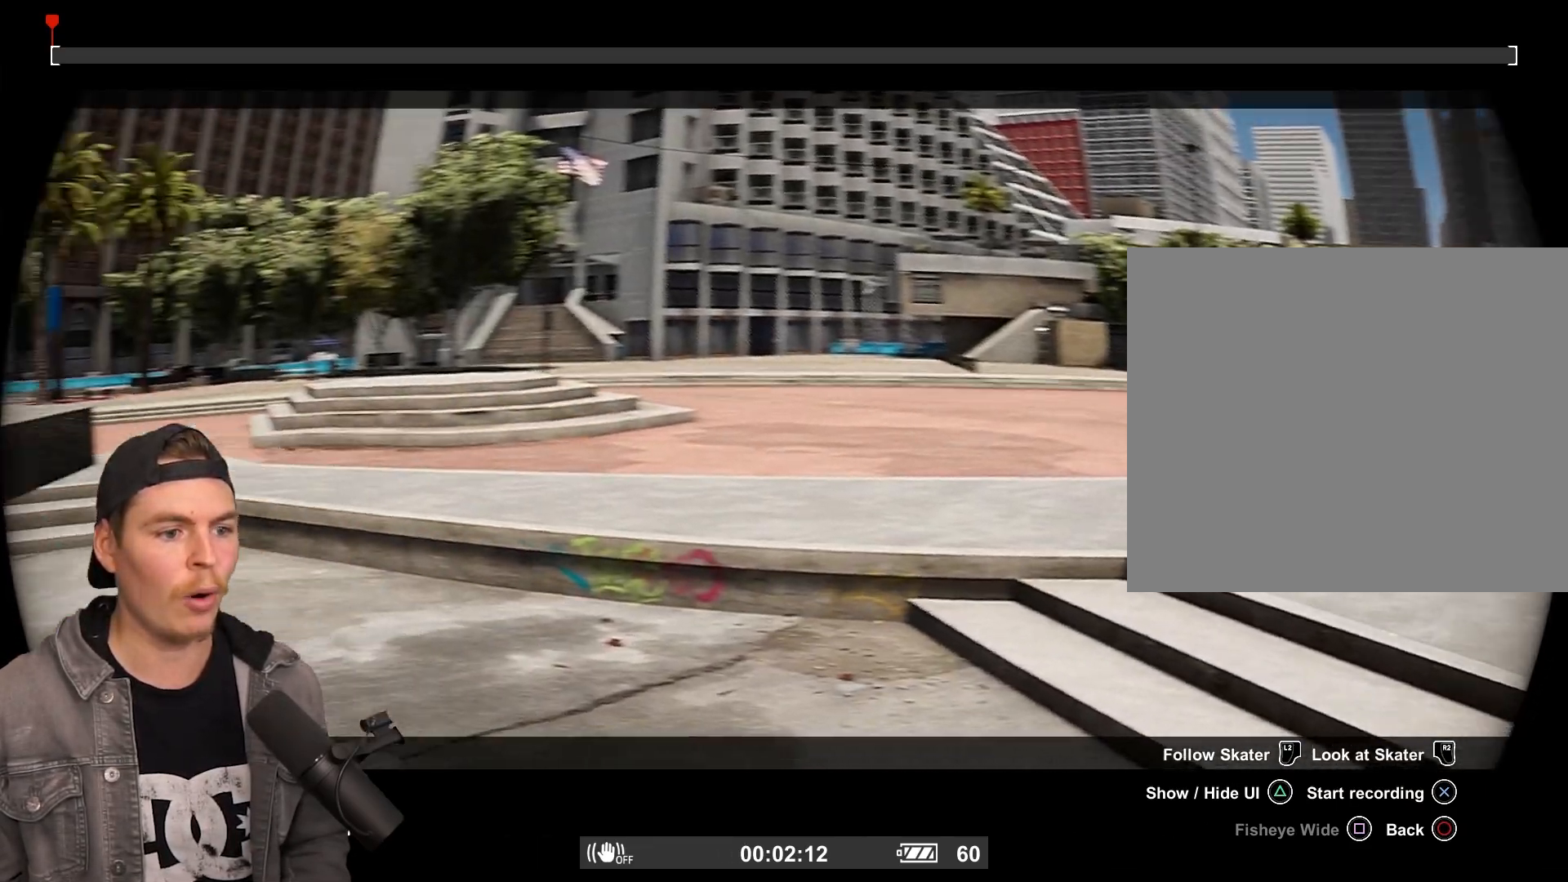
{"buttons": [], "left_stick": "center", "right_stick": "left", "events": []}
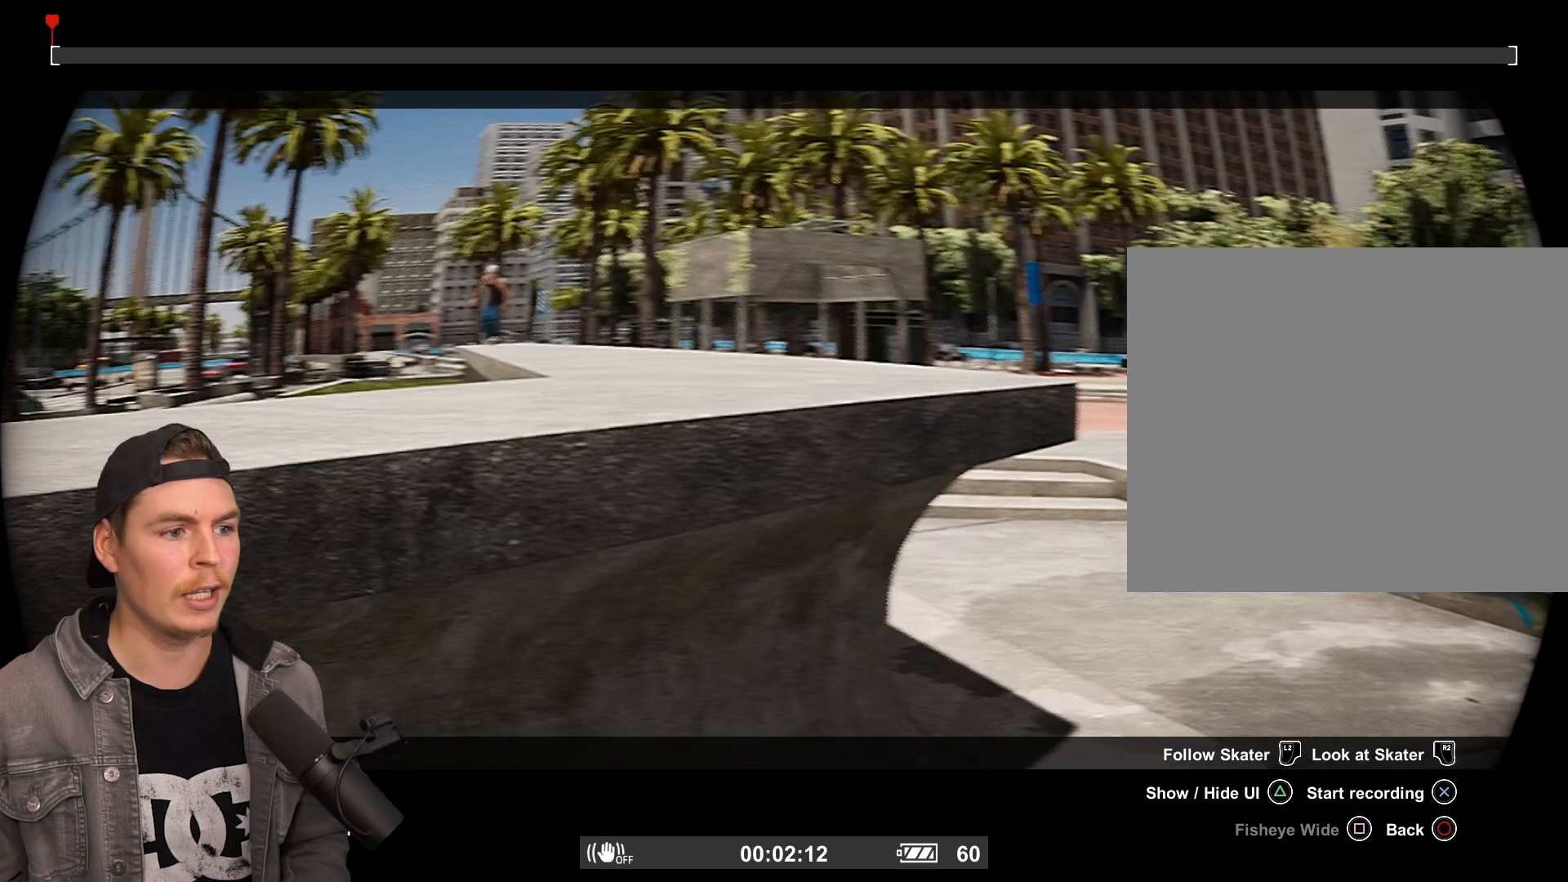
{"buttons": [], "left_stick": "center", "right_stick": "center", "events": [[83, "right_stick", "center"]]}